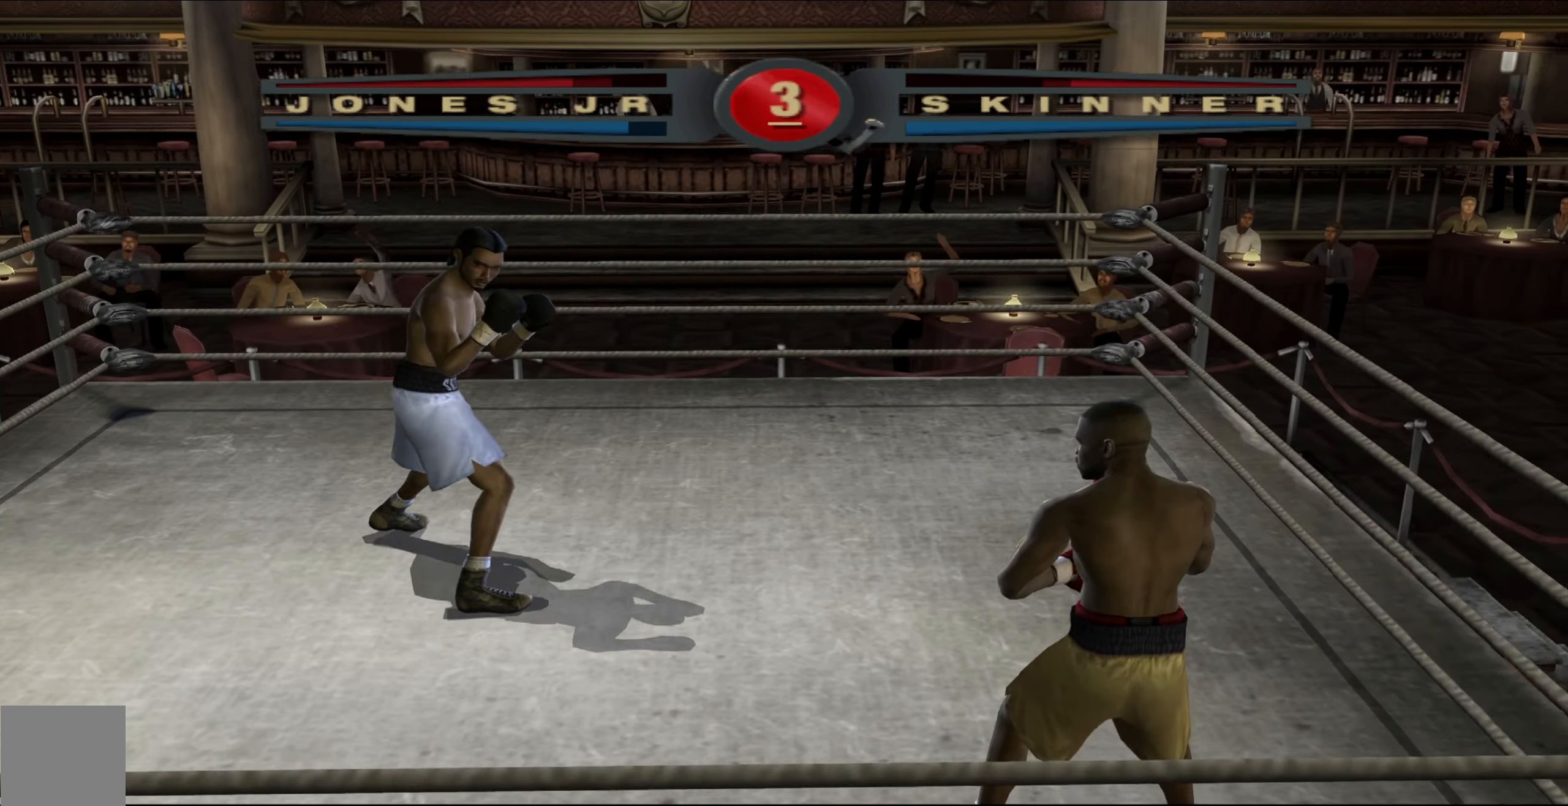
Gameplay with a controller (Xbox layout); each line is a JSON object with the inputs held at the frame after it. "events" lists button and stick changes between this image and that frame as [ms after this image, input, new state], when the widget could be followed in between.
{"buttons": [], "left_stick": "up", "right_stick": "center", "events": [[233, "left_stick", "up"]]}
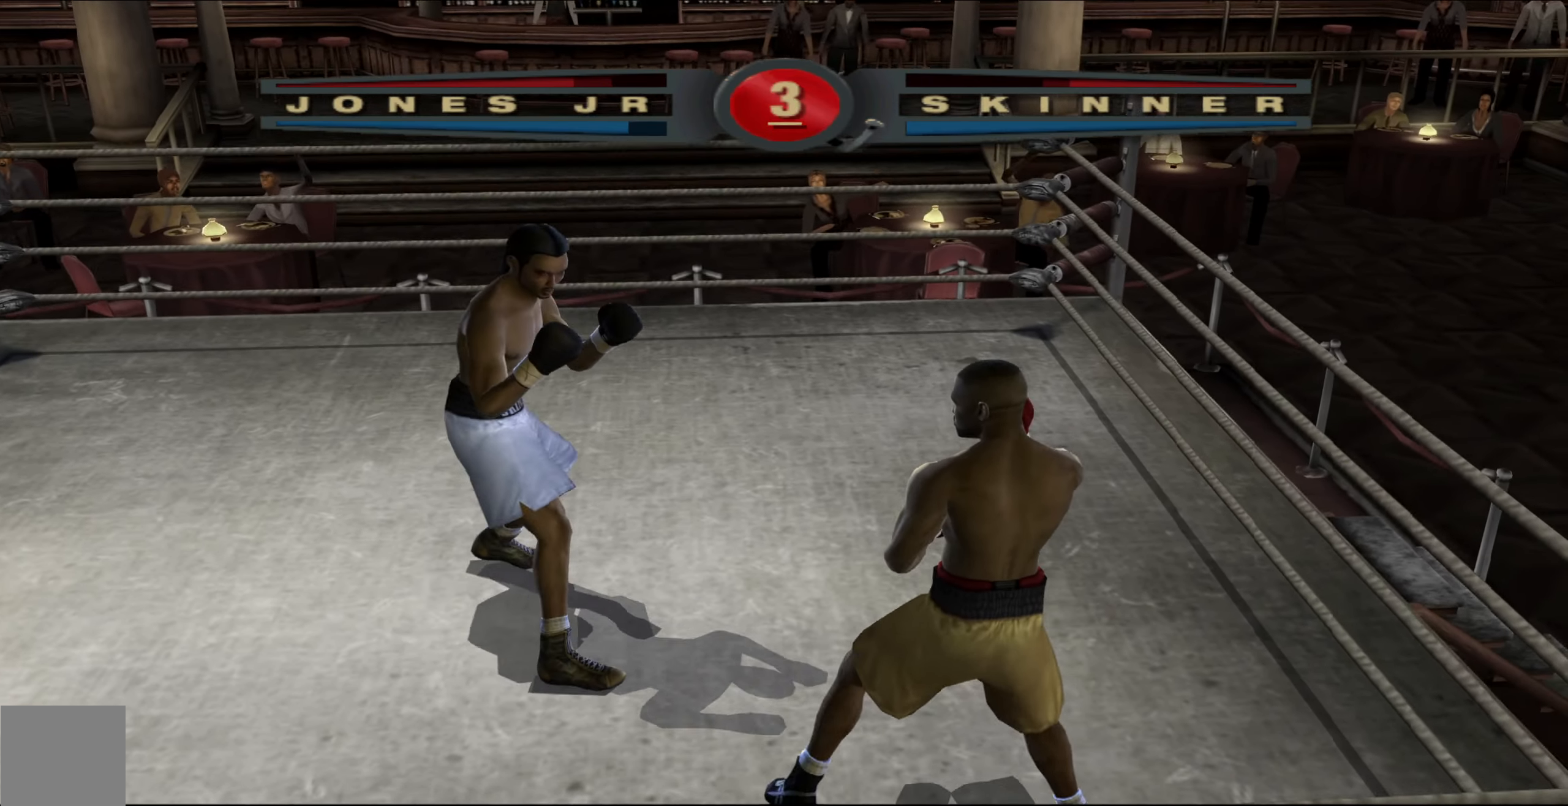
{"buttons": ["R1"], "left_stick": "up", "right_stick": "up-right", "events": [[83, "R1", "down"], [417, "right_stick", "up-right"]]}
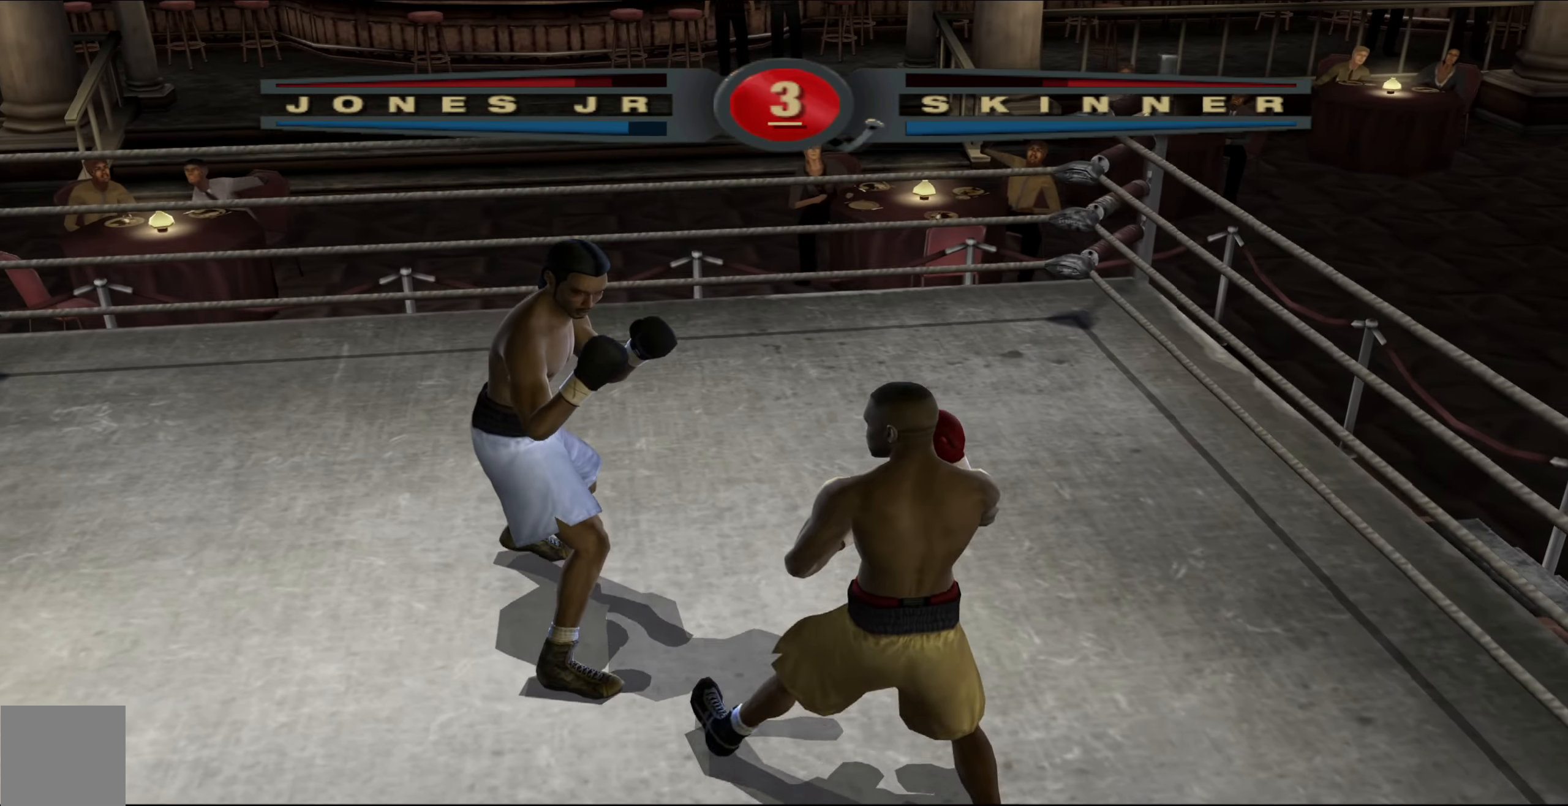
{"buttons": ["R1"], "left_stick": "up", "right_stick": "center", "events": [[167, "right_stick", "center"]]}
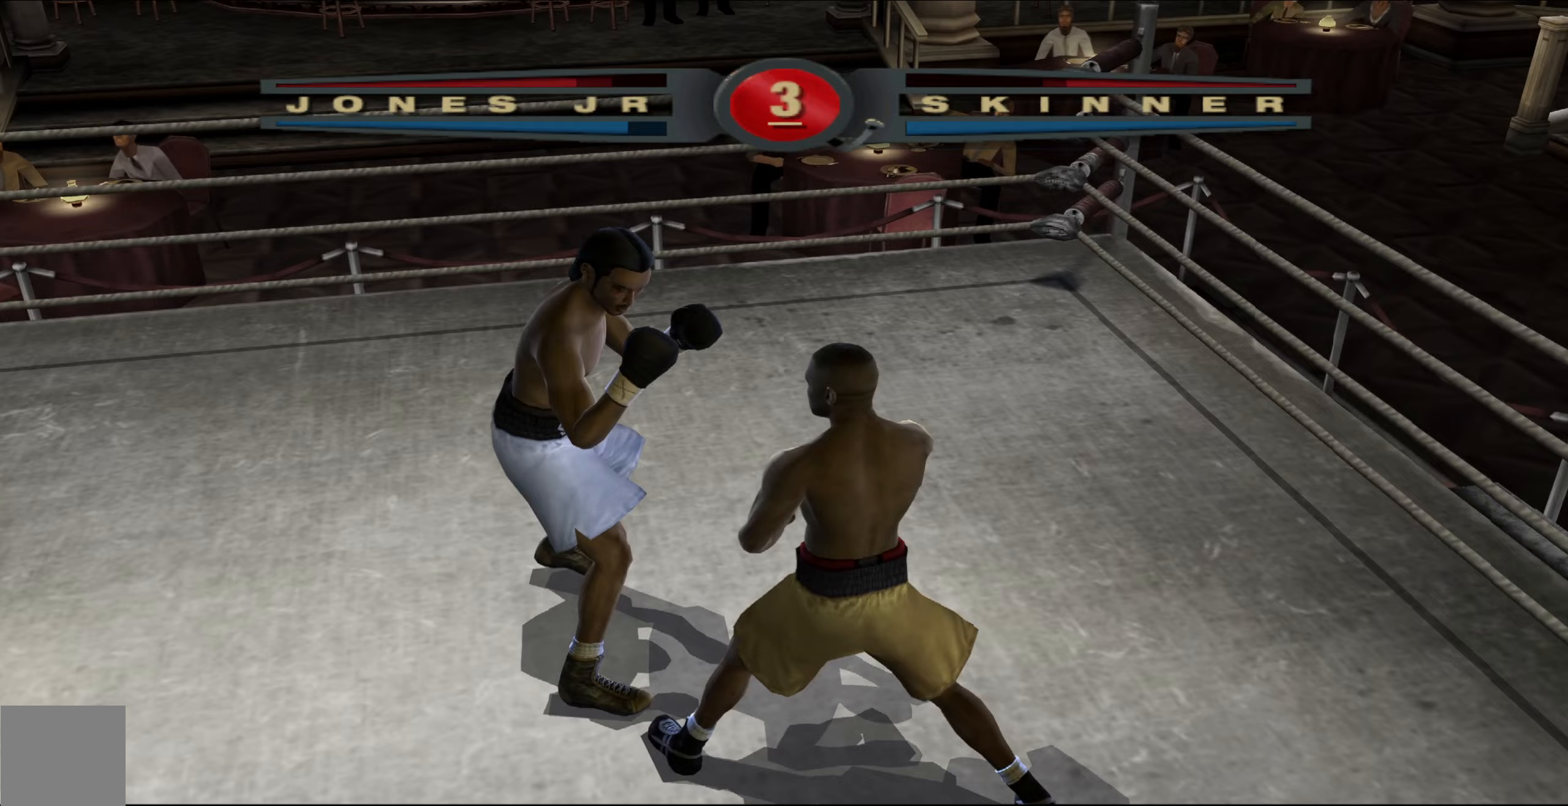
{"buttons": ["R1"], "left_stick": "up", "right_stick": "up-right", "events": [[133, "right_stick", "up-right"]]}
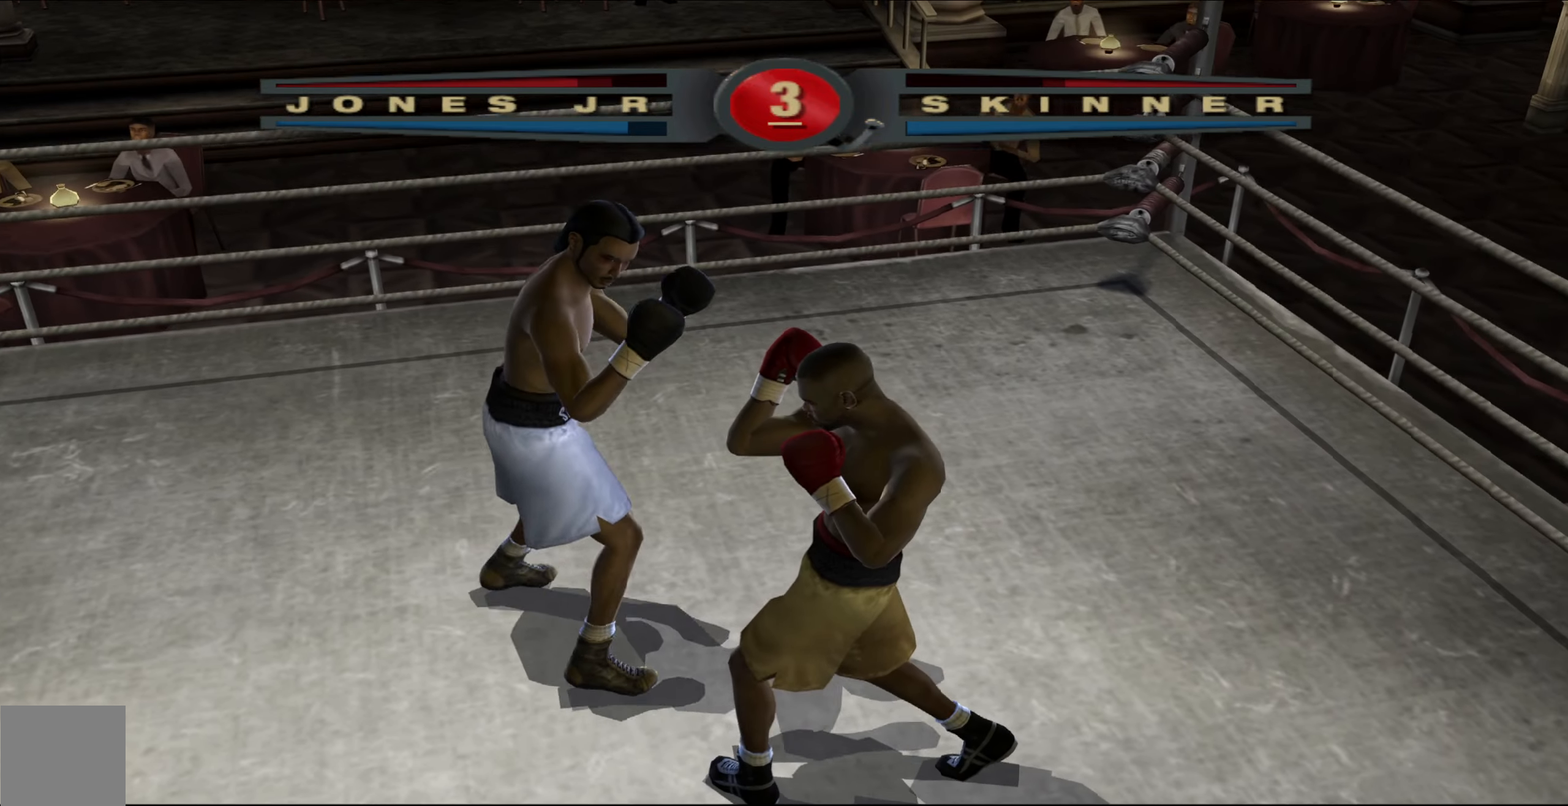
{"buttons": ["R1"], "left_stick": "up", "right_stick": "left", "events": [[17, "right_stick", "center"], [267, "right_stick", "left"]]}
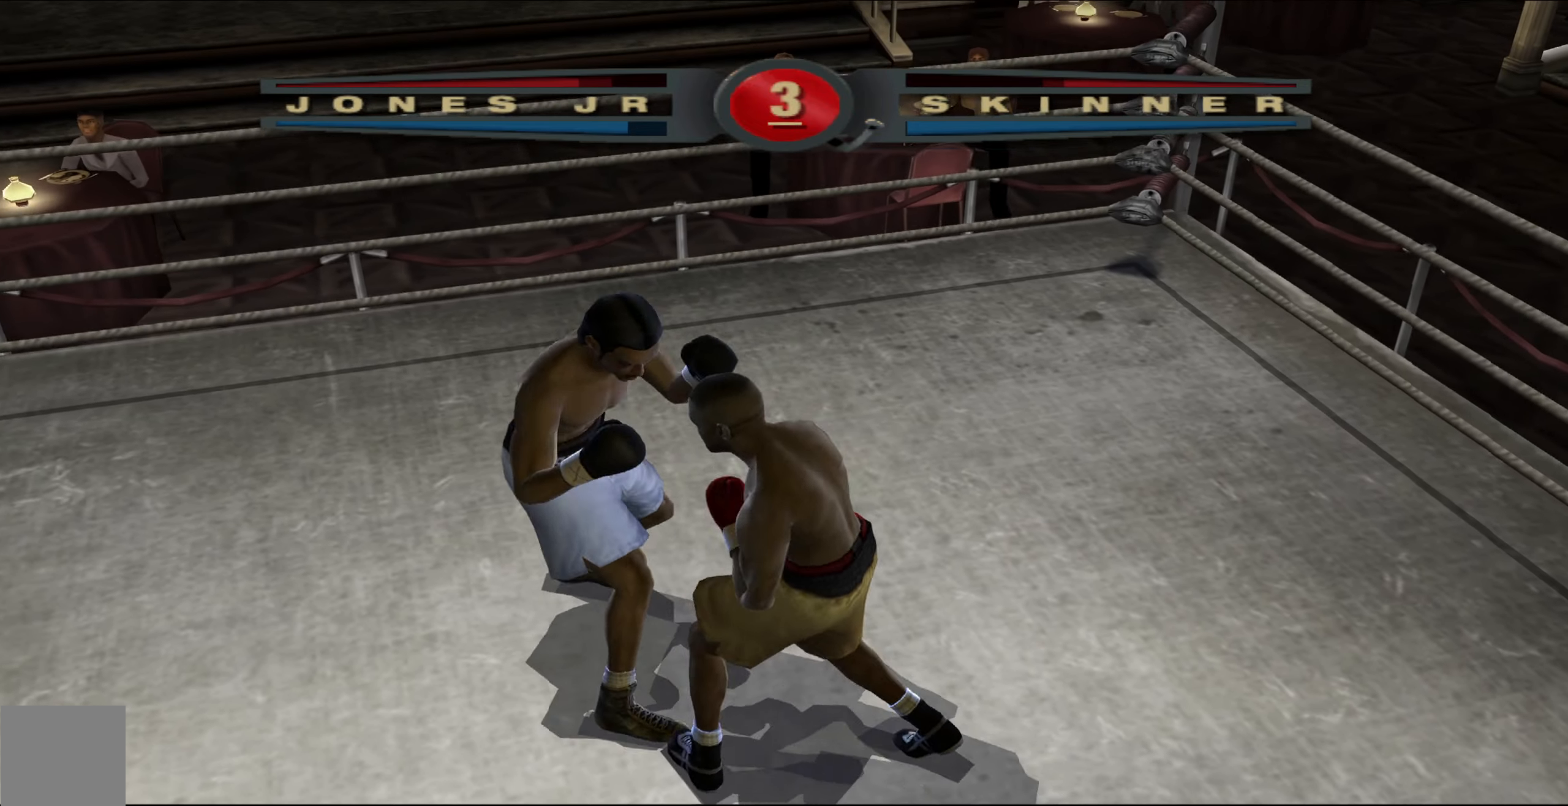
{"buttons": ["R1"], "left_stick": "up", "right_stick": "left", "events": [[233, "right_stick", "center"], [300, "right_stick", "left"]]}
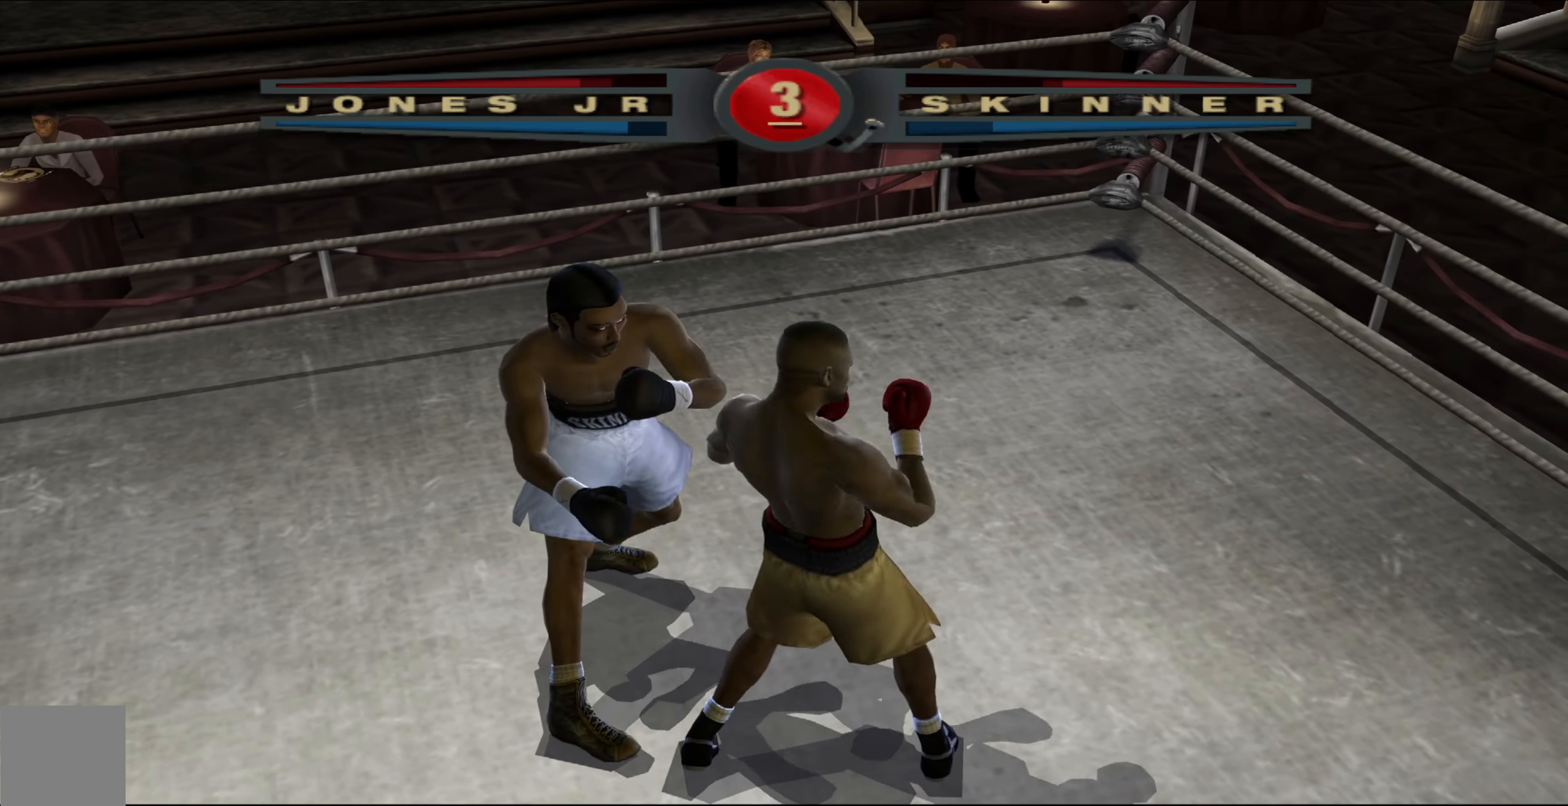
{"buttons": ["R1"], "left_stick": "up", "right_stick": "up-left", "events": [[50, "right_stick", "up-left"]]}
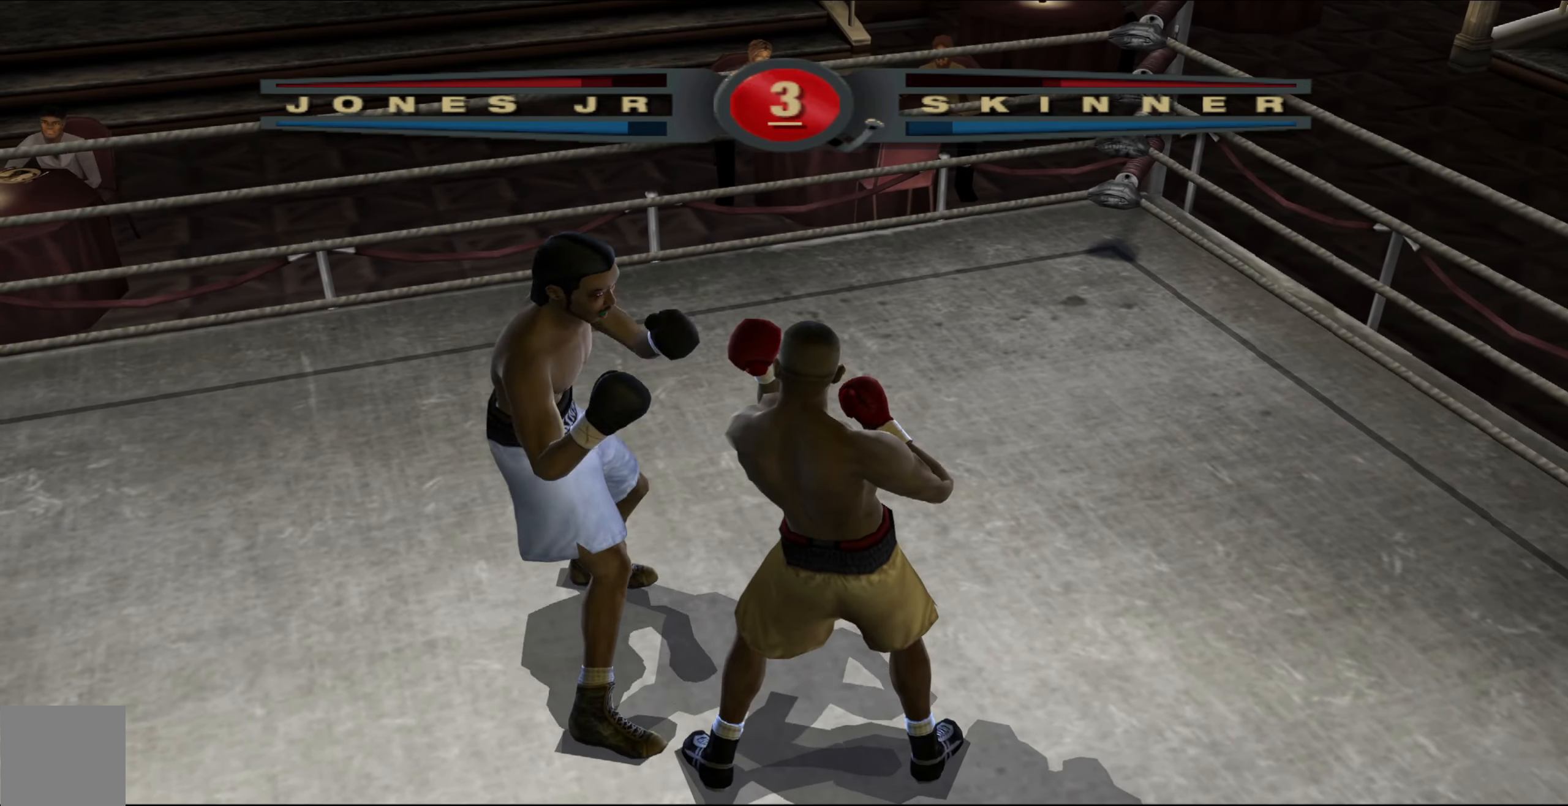
{"buttons": [], "left_stick": "up", "right_stick": "center", "events": [[17, "right_stick", "center"], [33, "R1", "up"], [67, "right_stick", "down"], [183, "right_stick", "left"], [267, "right_stick", "up"], [317, "right_stick", "center"]]}
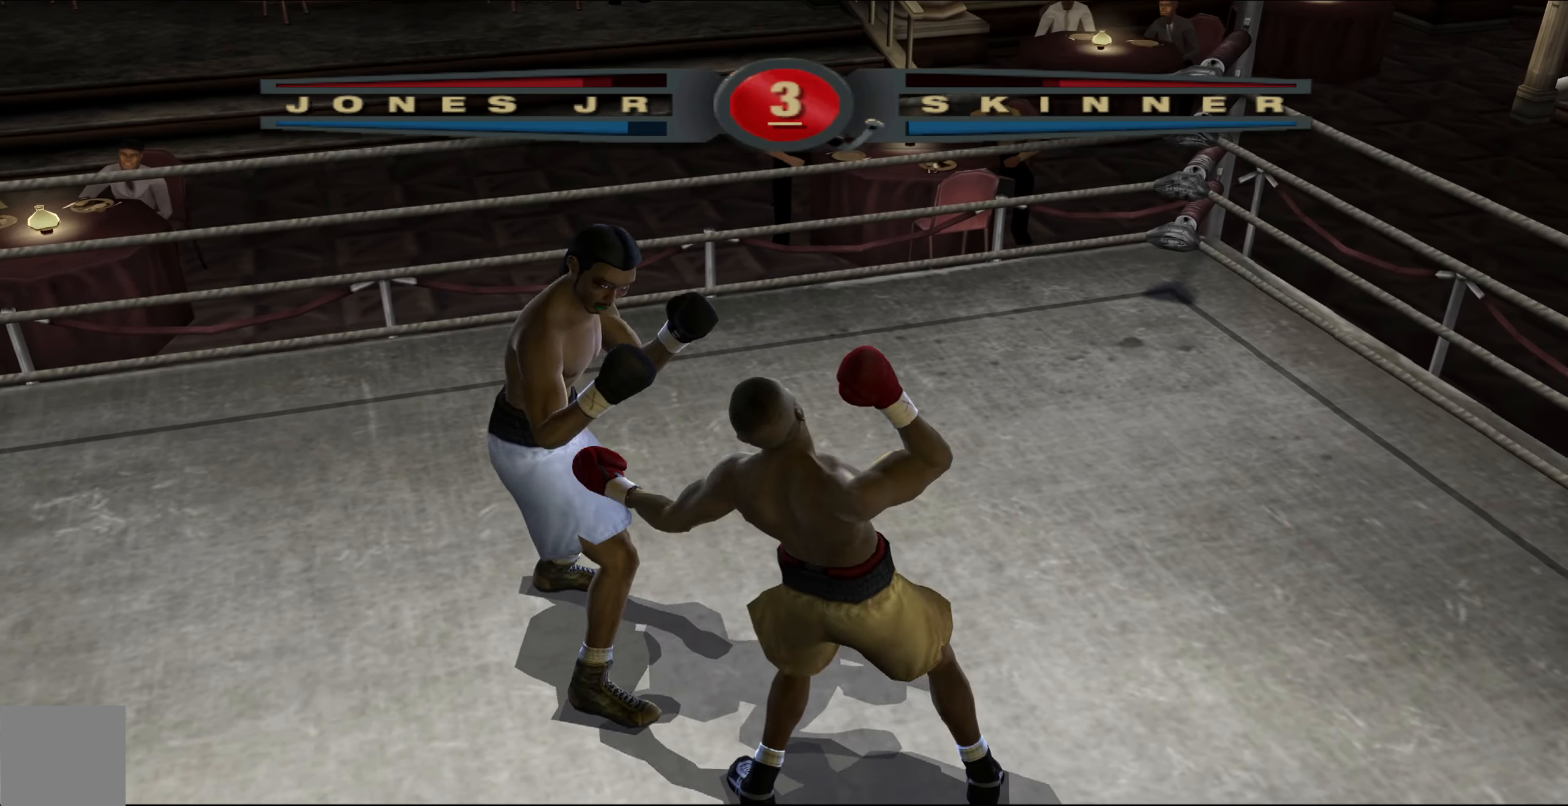
{"buttons": ["R1"], "left_stick": "up", "right_stick": "up-right", "events": [[283, "R1", "down"], [283, "right_stick", "up-right"]]}
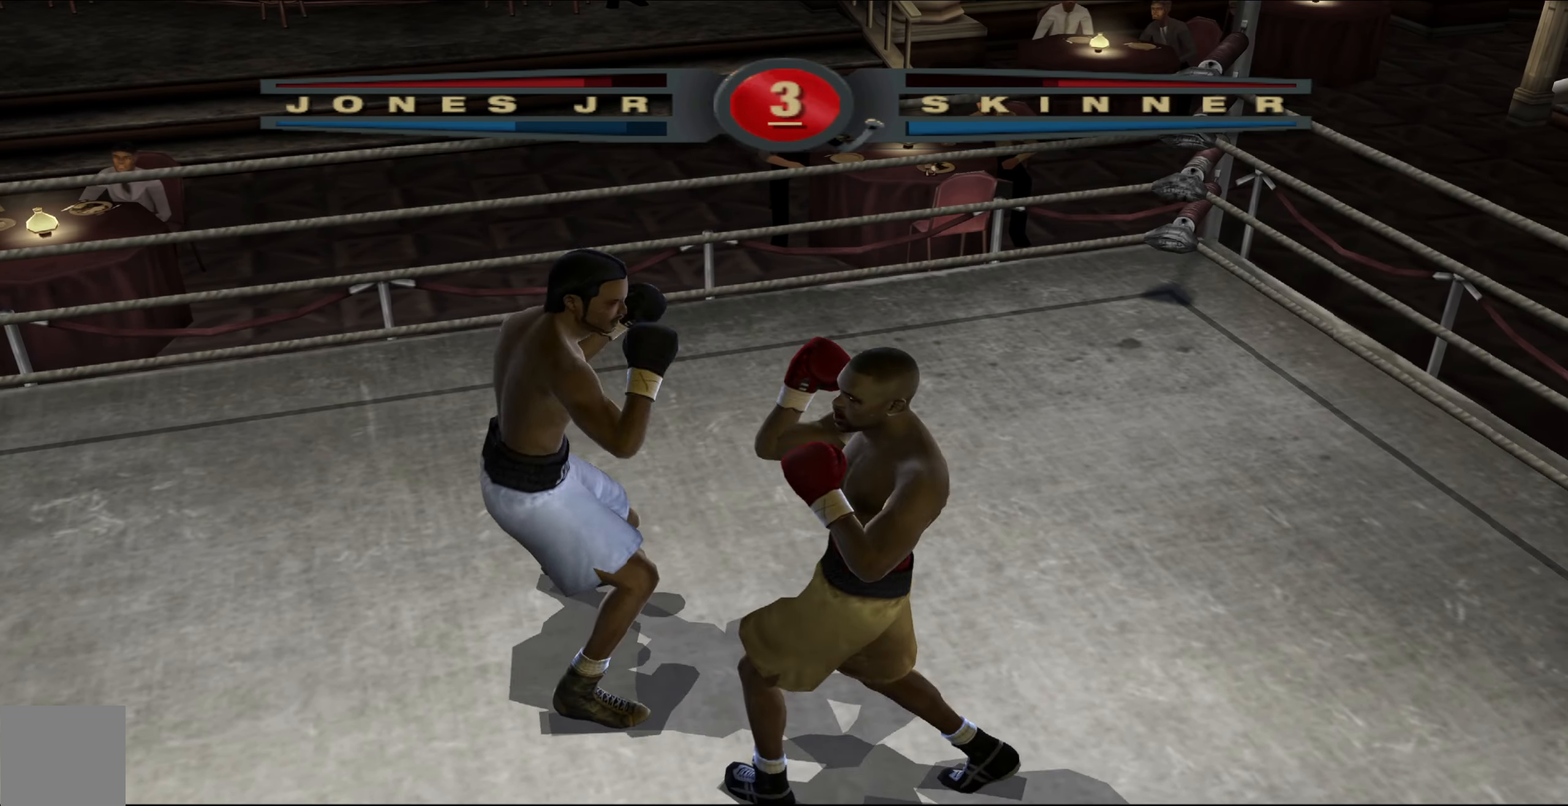
{"buttons": [], "left_stick": "up", "right_stick": "up-left", "events": [[367, "R1", "up"], [383, "right_stick", "down-left"], [483, "right_stick", "up-left"]]}
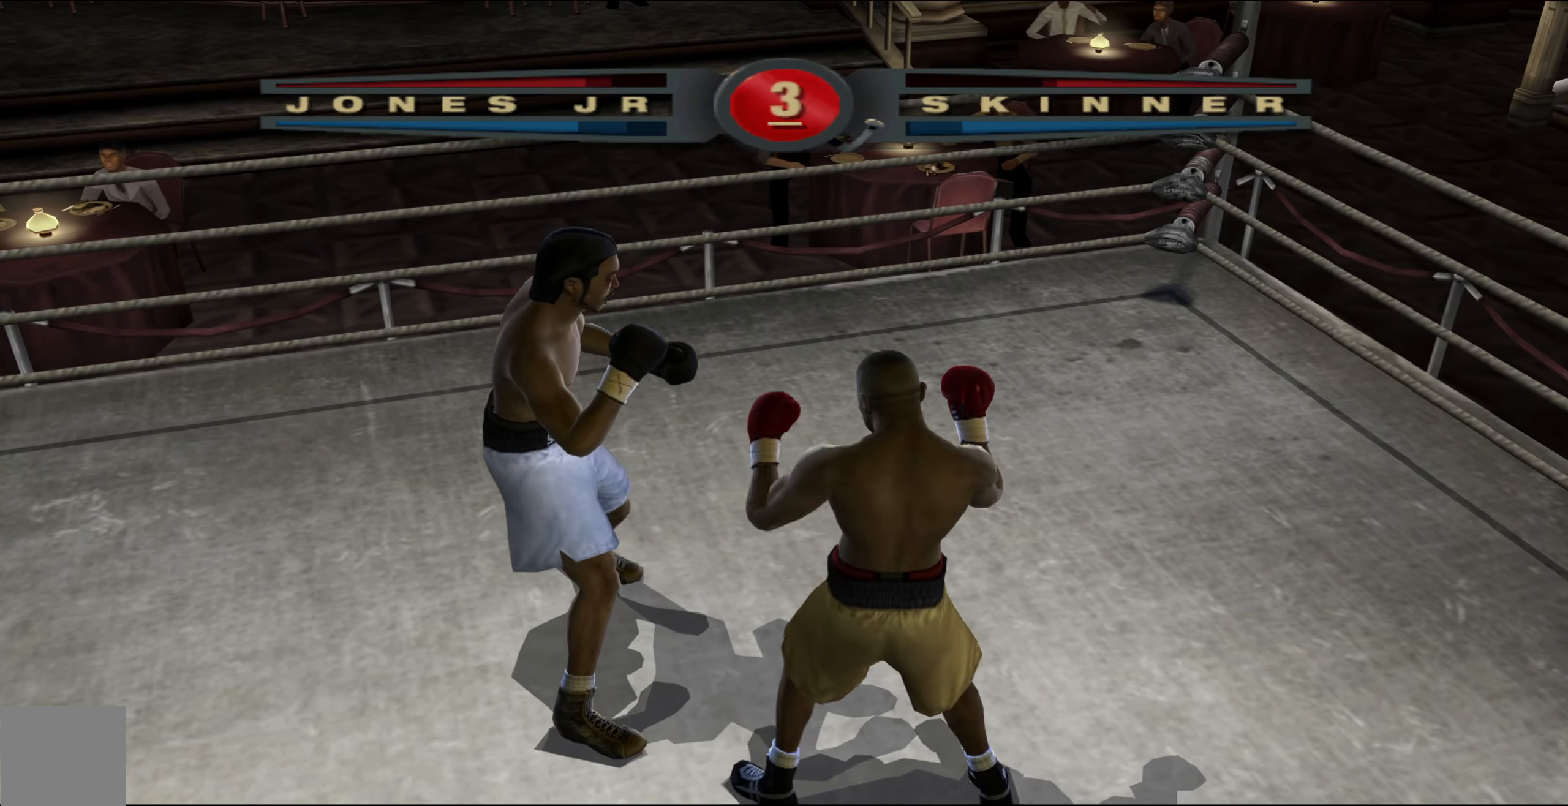
{"buttons": [], "left_stick": "up", "right_stick": "center", "events": [[50, "right_stick", "center"]]}
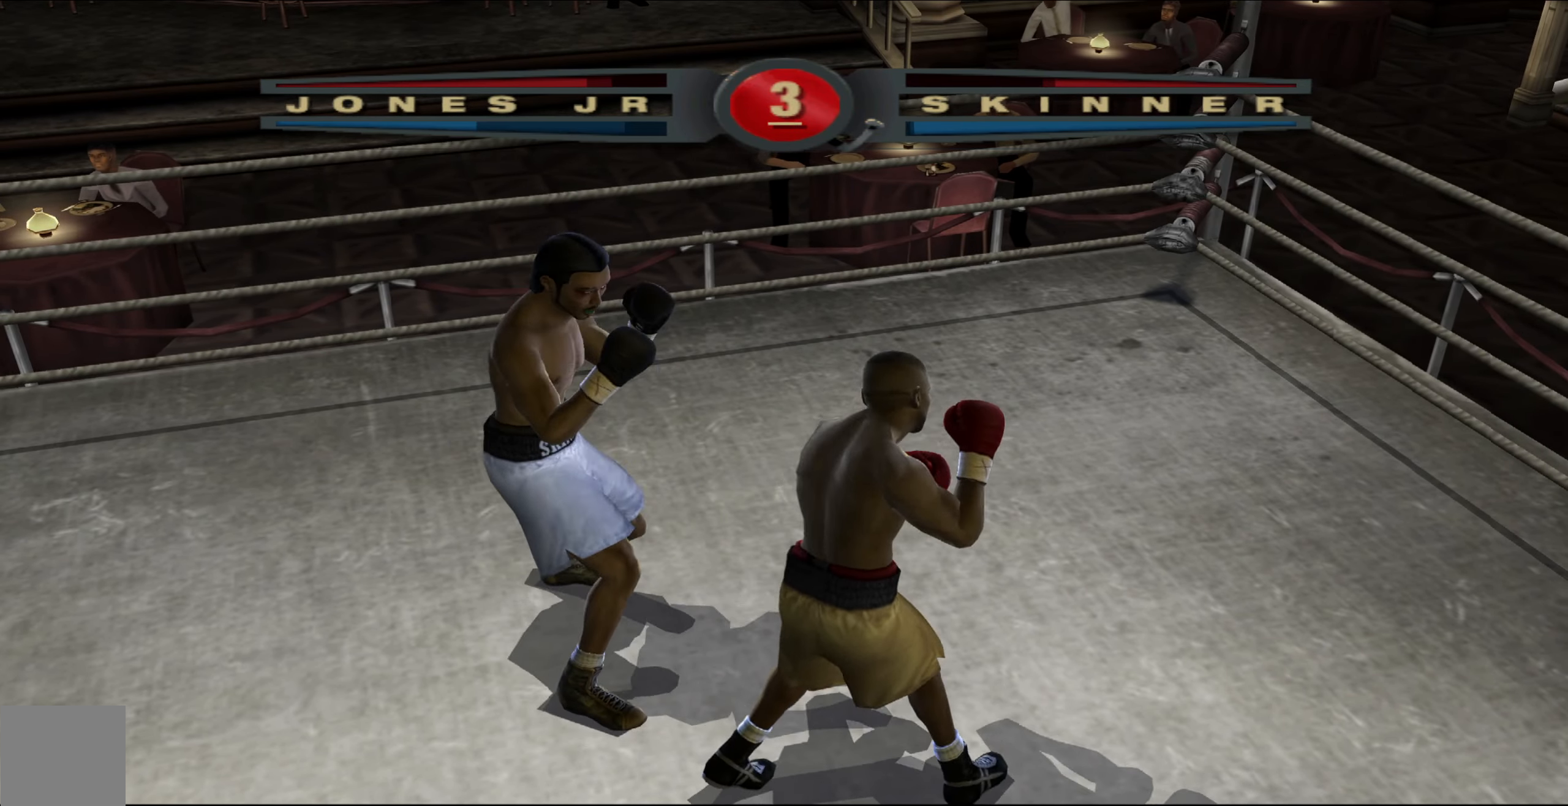
{"buttons": [], "left_stick": "up", "right_stick": "center", "events": [[167, "right_stick", "up-left"], [333, "right_stick", "center"]]}
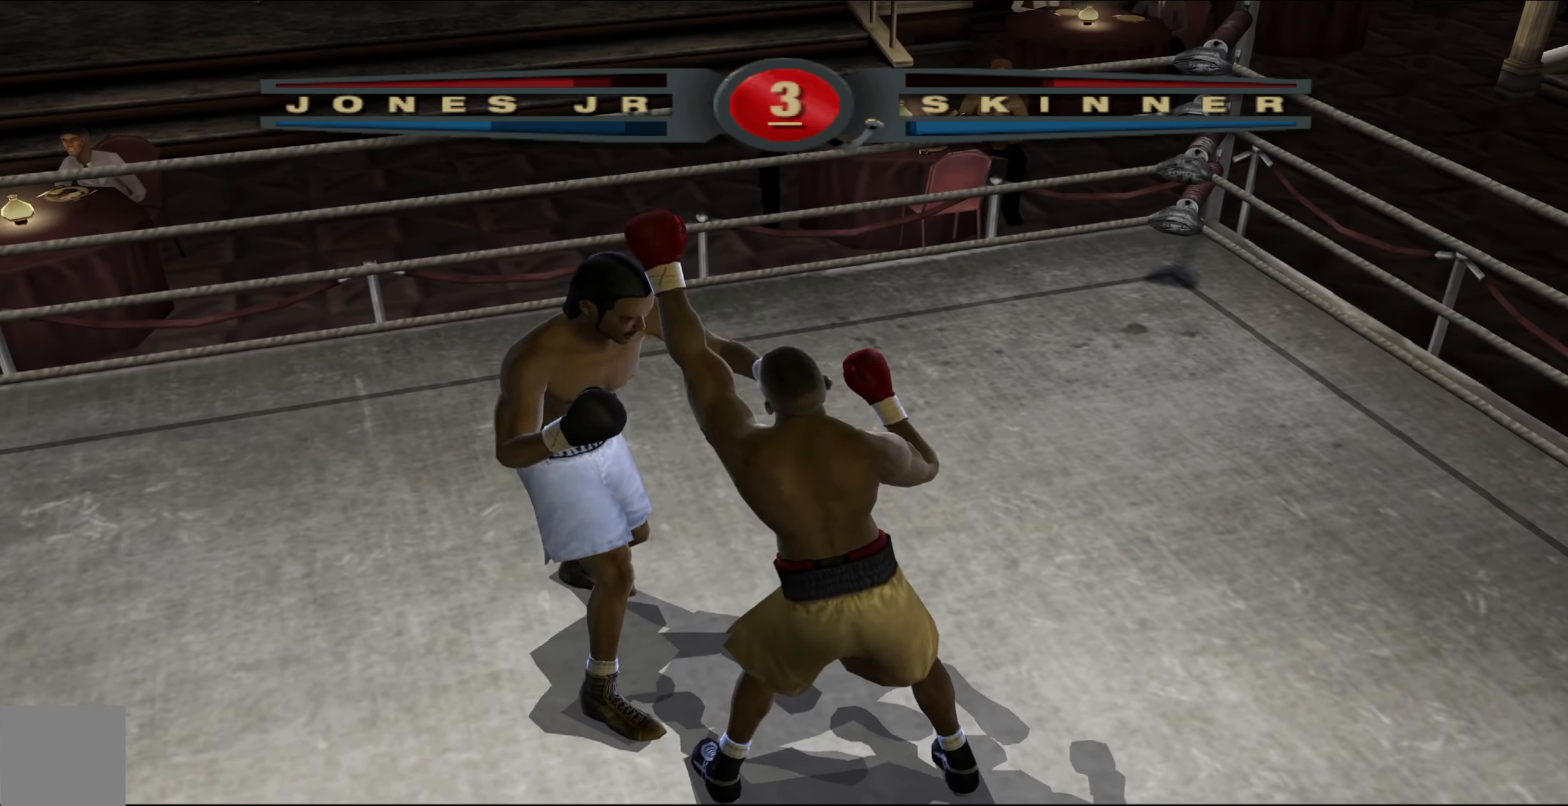
{"buttons": ["R1"], "left_stick": "up", "right_stick": "up-right", "events": [[117, "R1", "down"], [133, "right_stick", "up-right"]]}
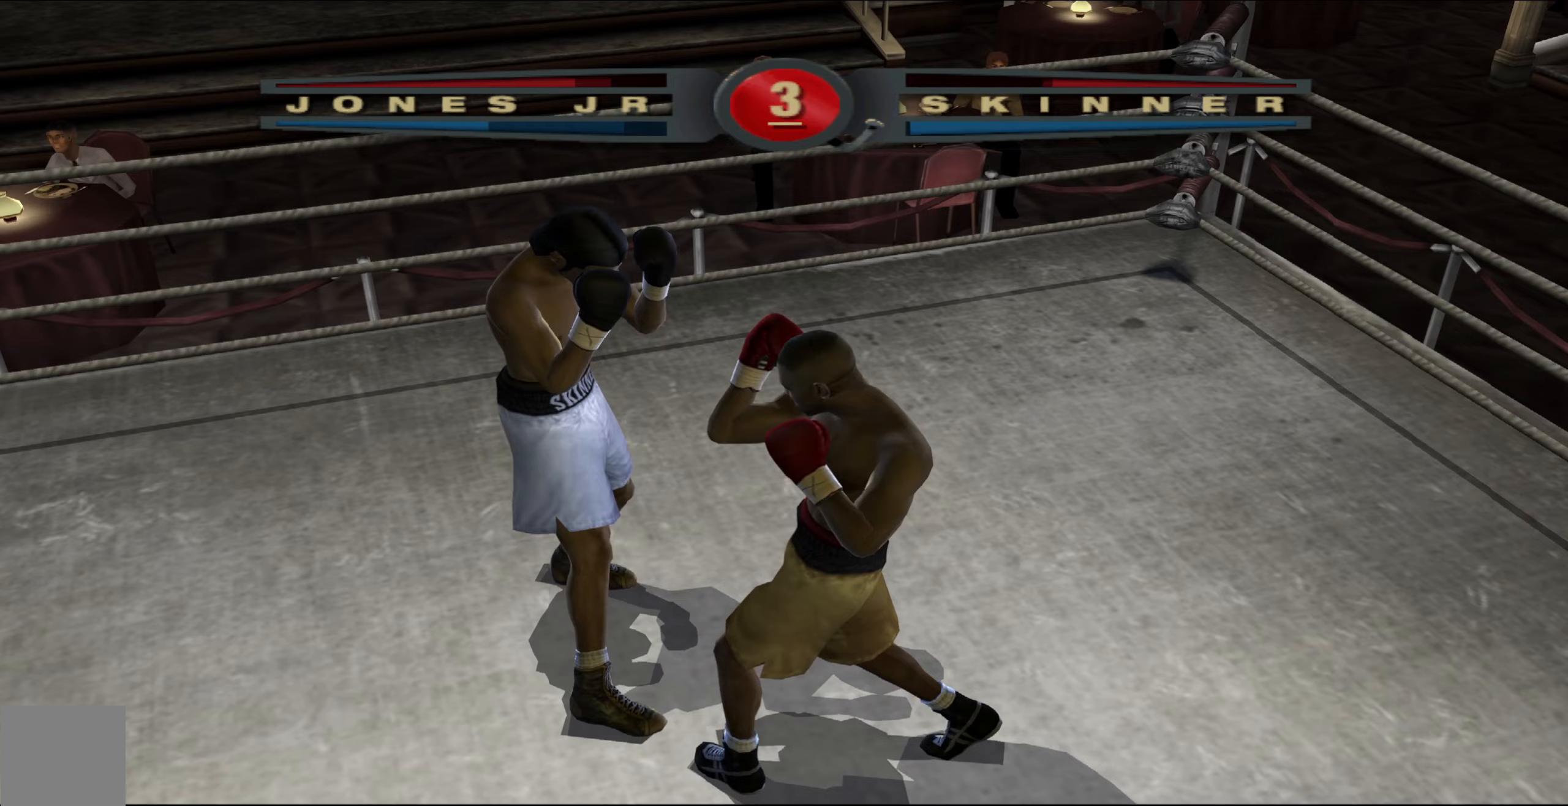
{"buttons": ["R1"], "left_stick": "up", "right_stick": "up-right", "events": []}
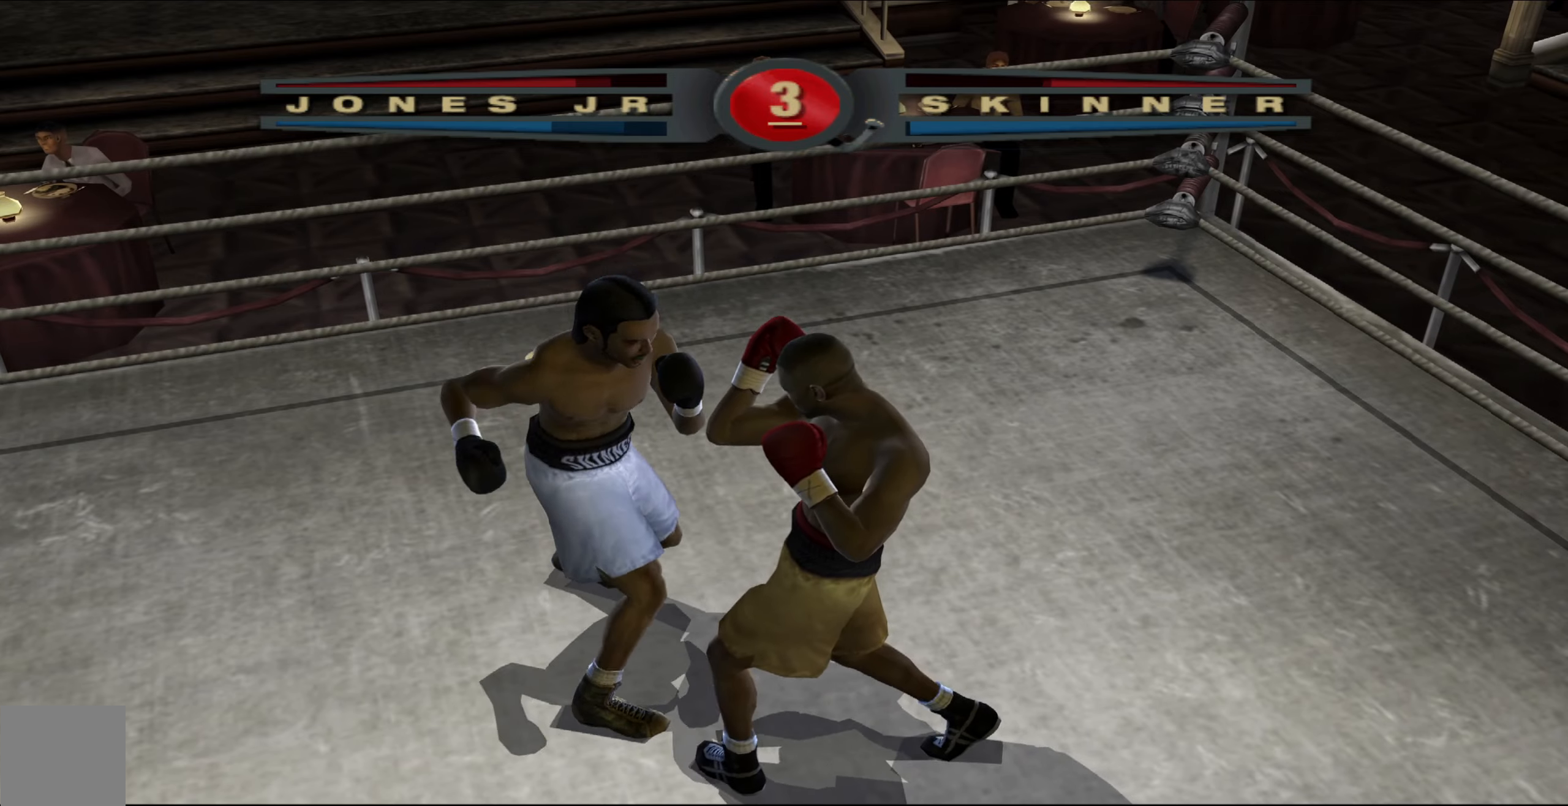
{"buttons": [], "left_stick": "up", "right_stick": "center", "events": [[233, "right_stick", "left"], [250, "R1", "up"], [317, "right_stick", "up-left"], [433, "right_stick", "center"]]}
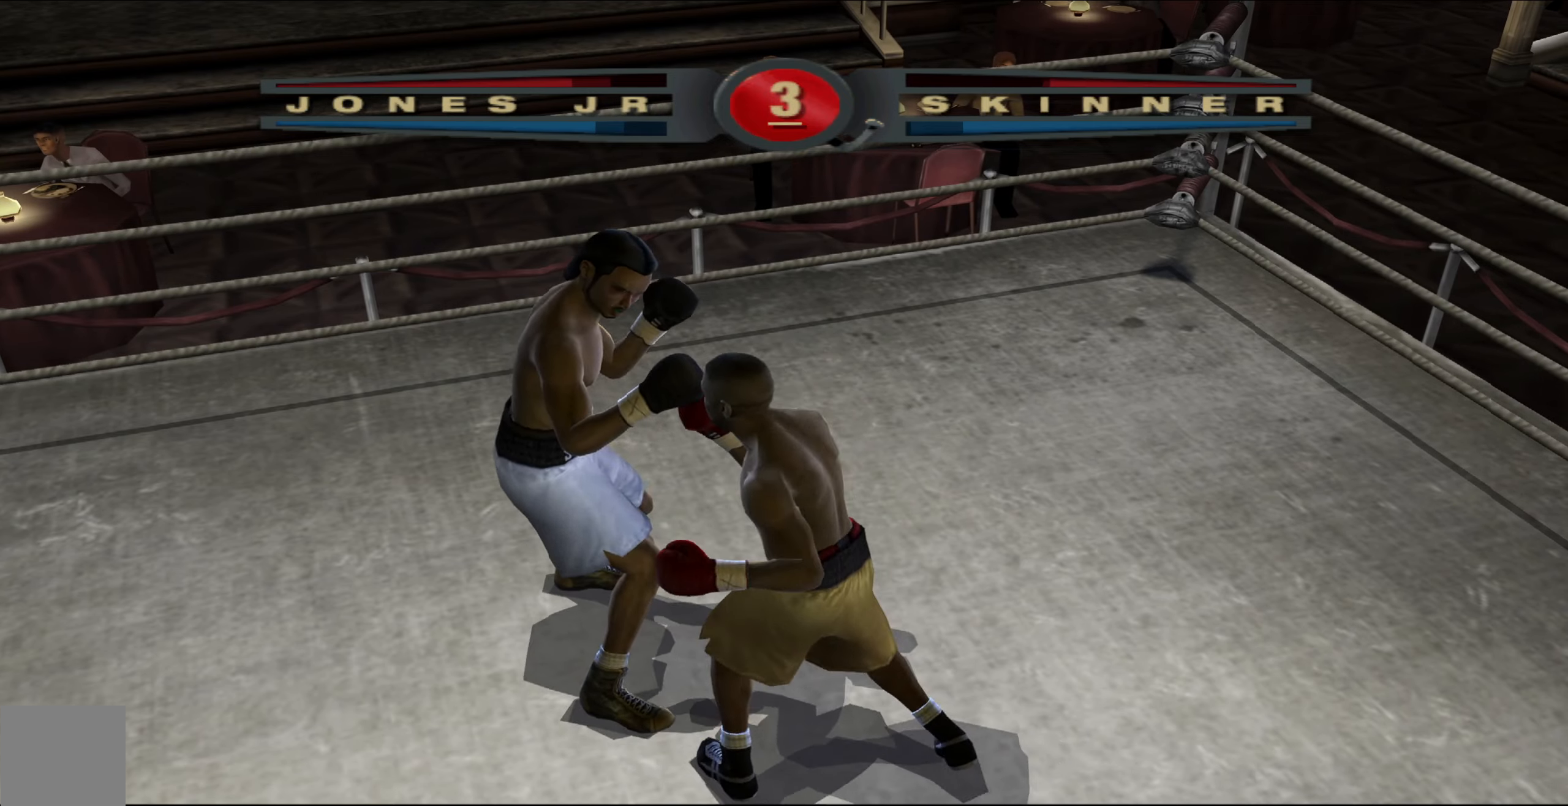
{"buttons": ["R1"], "left_stick": "up", "right_stick": "up-right", "events": [[167, "R1", "down"], [167, "right_stick", "up-right"]]}
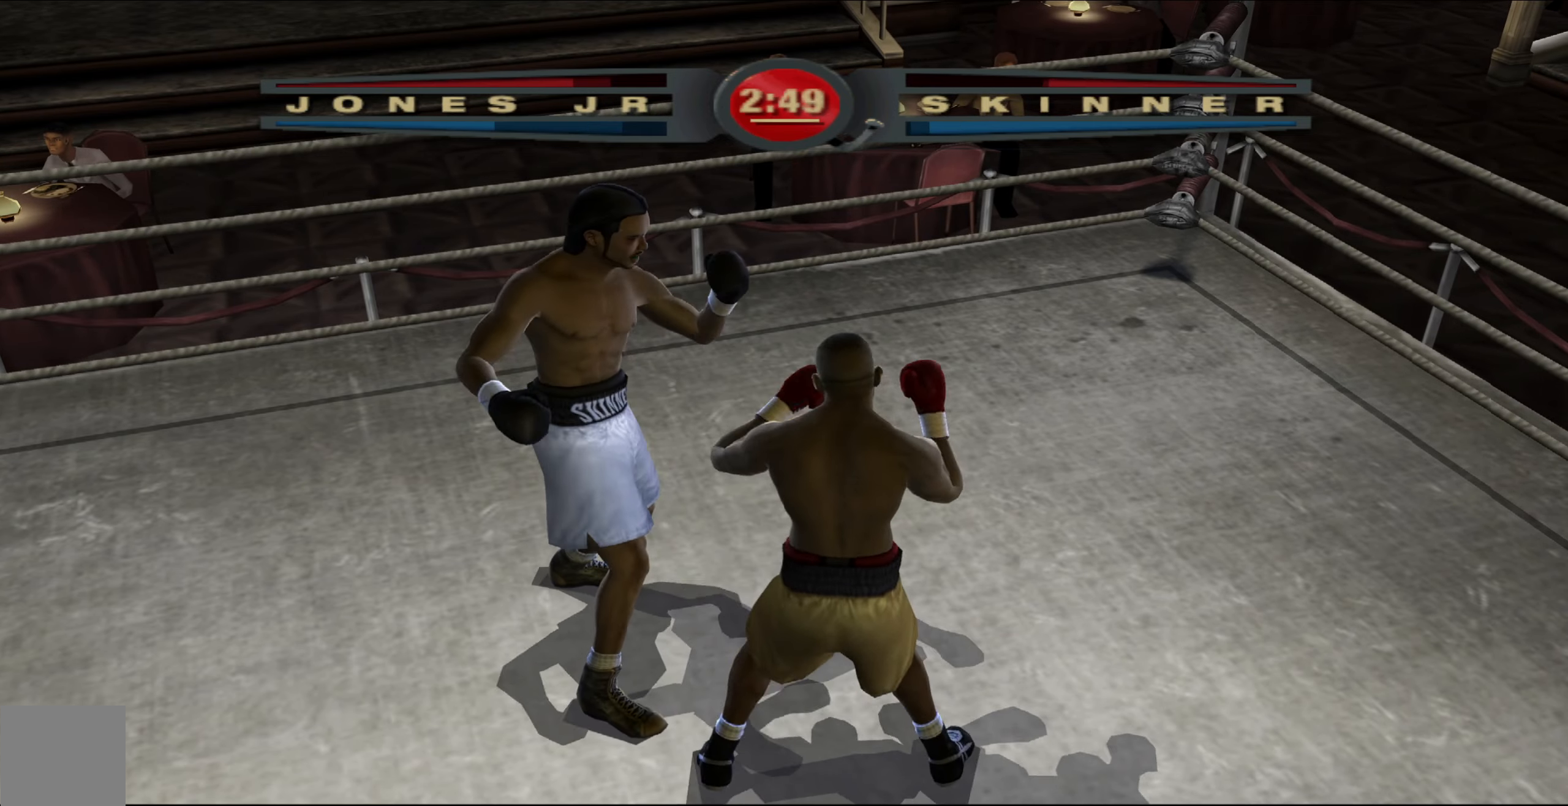
{"buttons": [], "left_stick": "up", "right_stick": "center", "events": [[267, "R1", "up"], [267, "right_stick", "up-left"], [500, "right_stick", "center"]]}
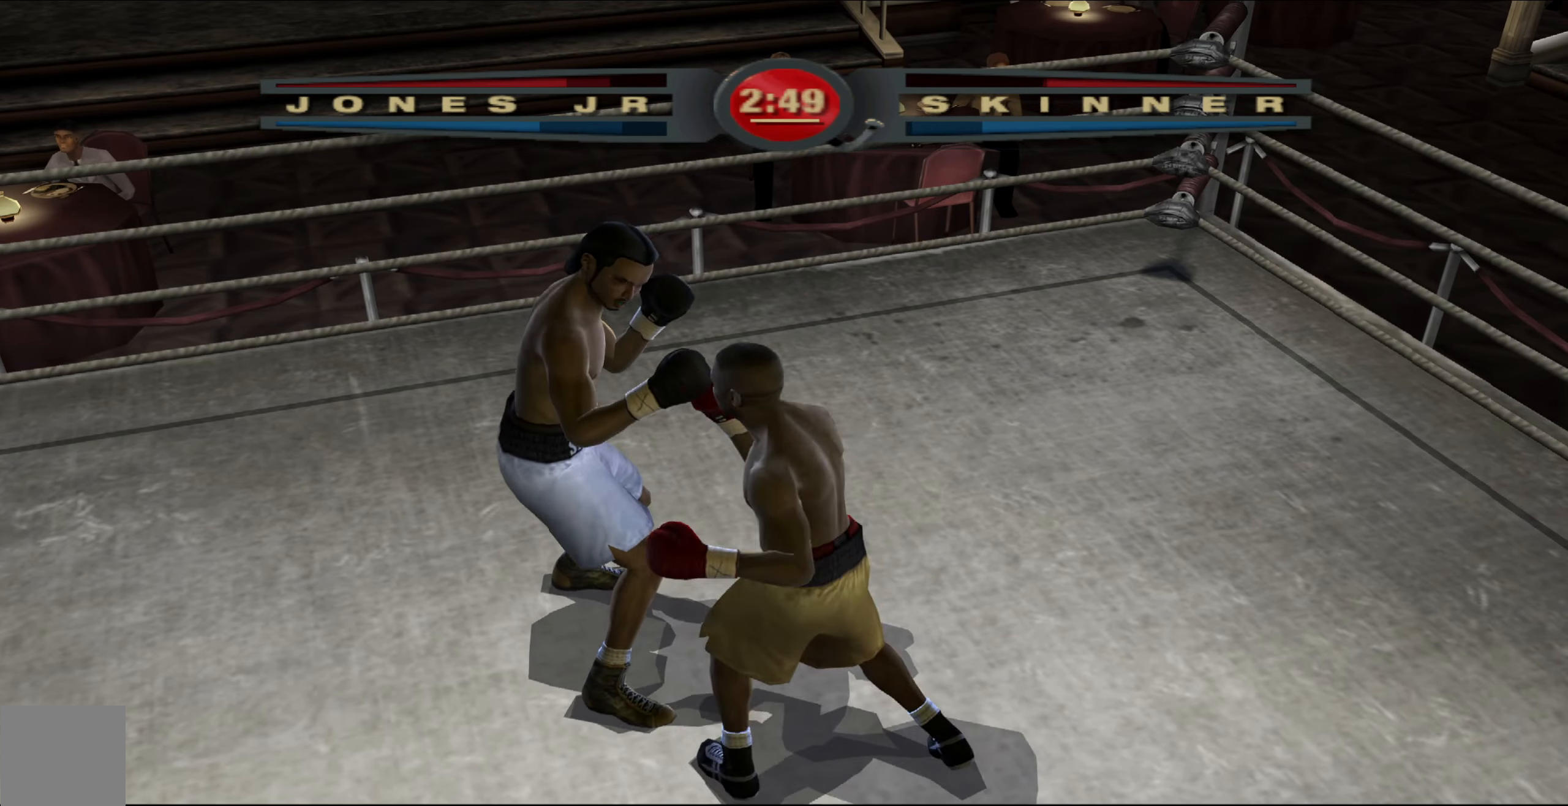
{"buttons": ["R1"], "left_stick": "up", "right_stick": "up-right", "events": [[267, "R1", "down"], [283, "right_stick", "up-right"]]}
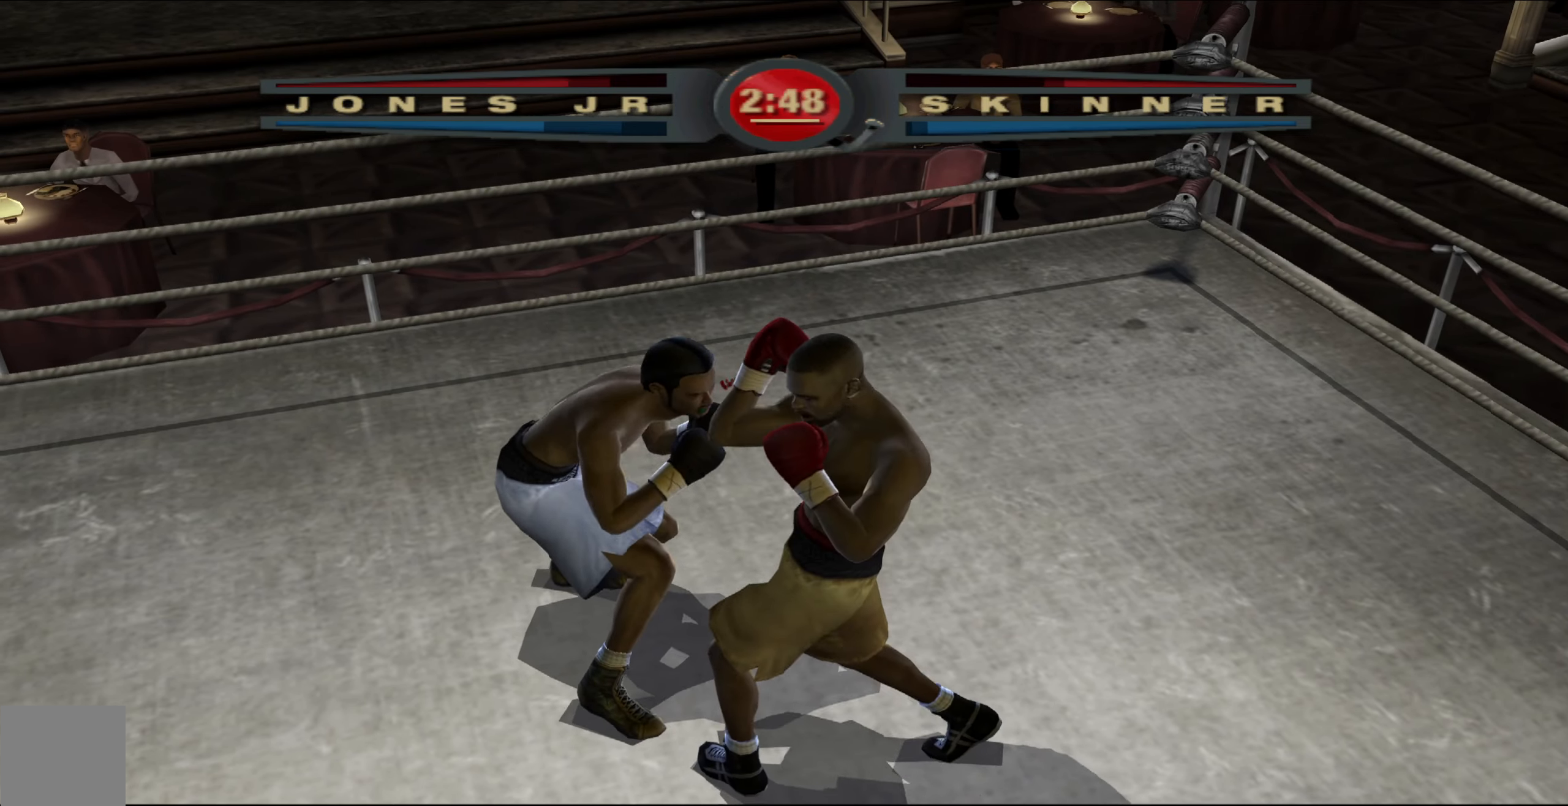
{"buttons": ["R1"], "left_stick": "up", "right_stick": "up-right", "events": []}
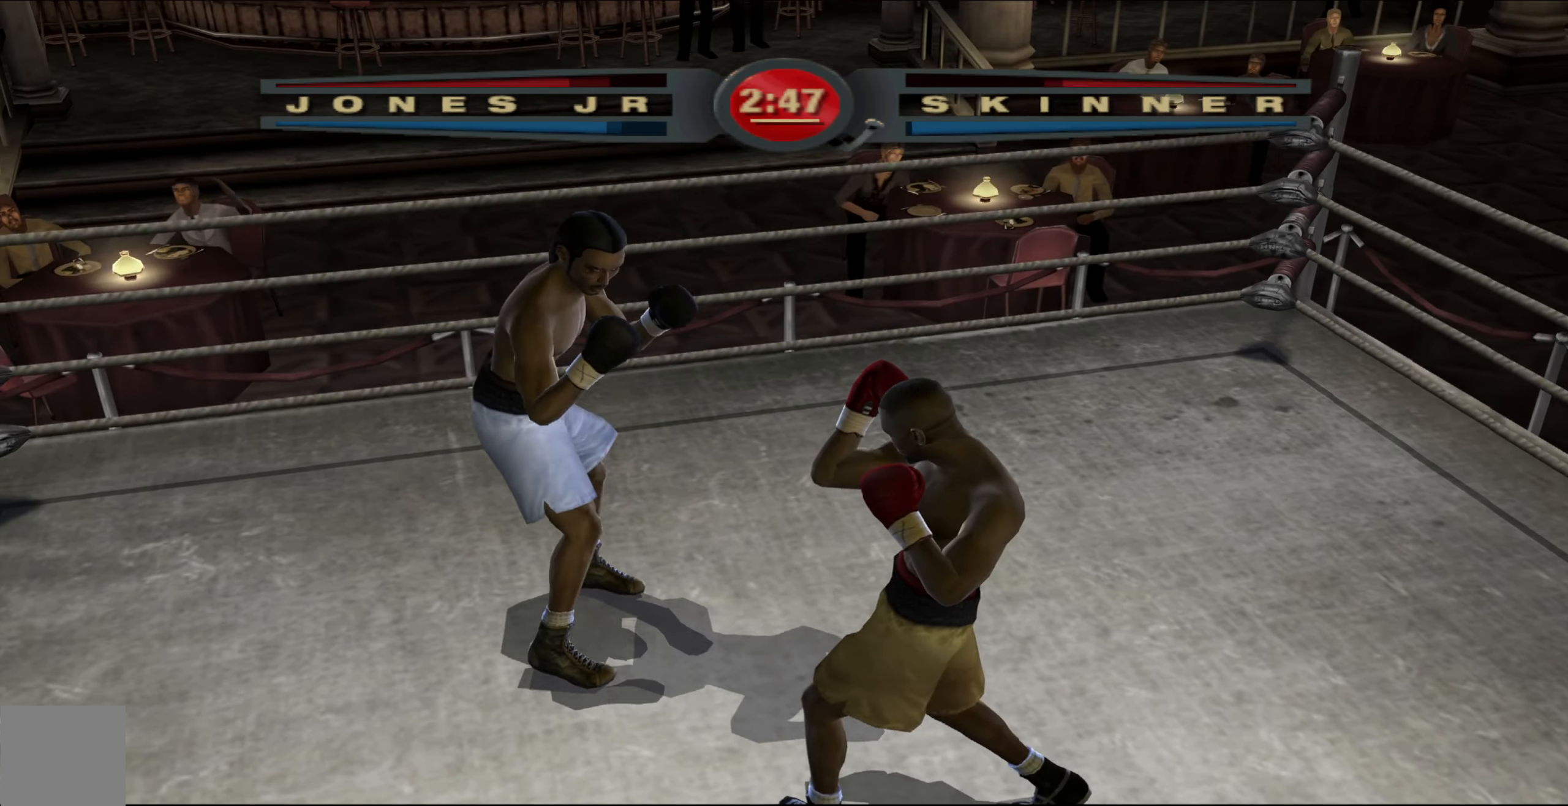
{"buttons": ["R1"], "left_stick": "up", "right_stick": "center", "events": [[150, "right_stick", "center"]]}
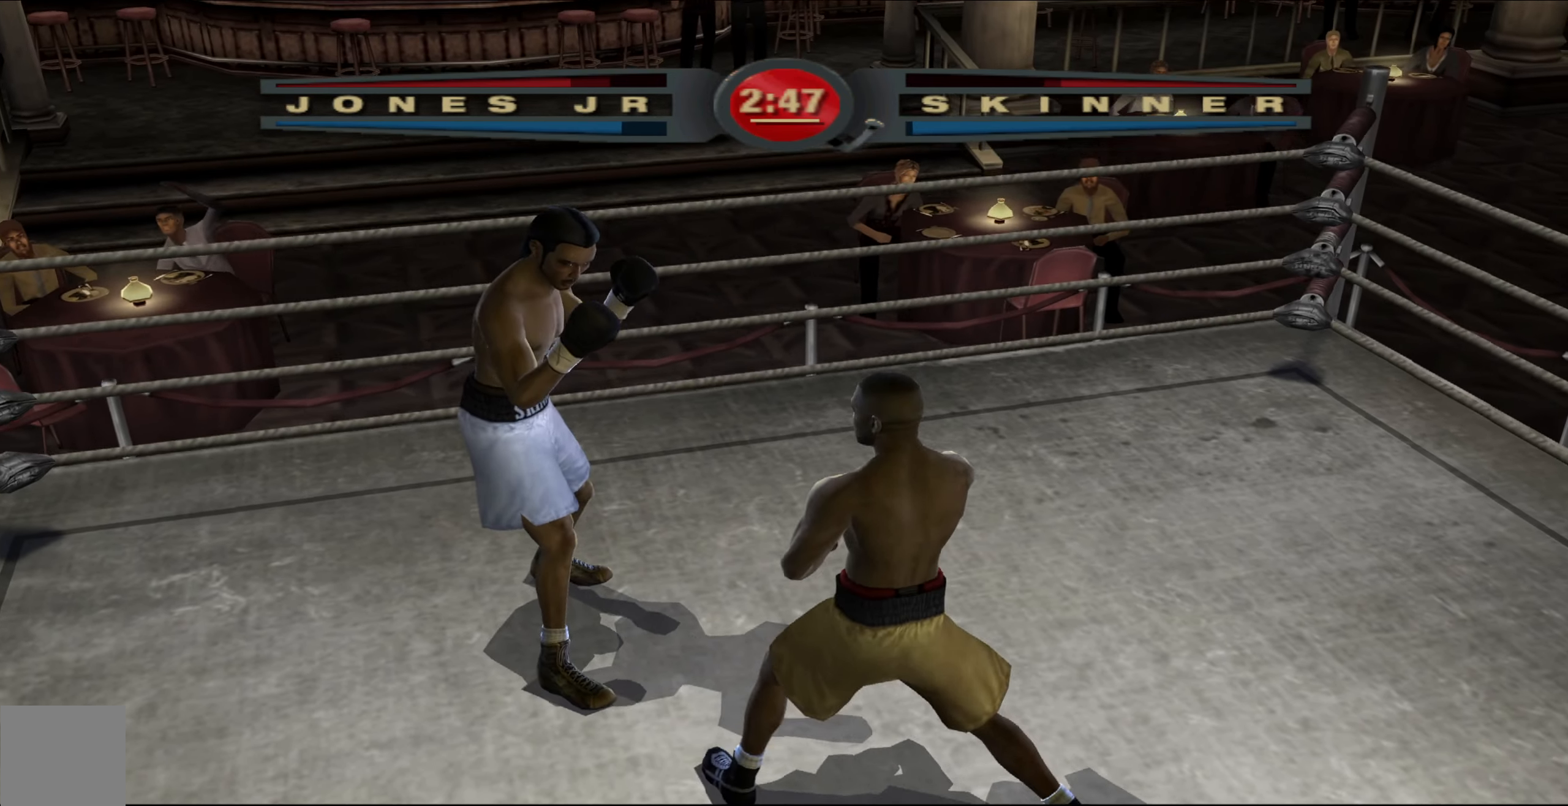
{"buttons": ["R1"], "left_stick": "up", "right_stick": "up-right", "events": [[400, "right_stick", "up-right"]]}
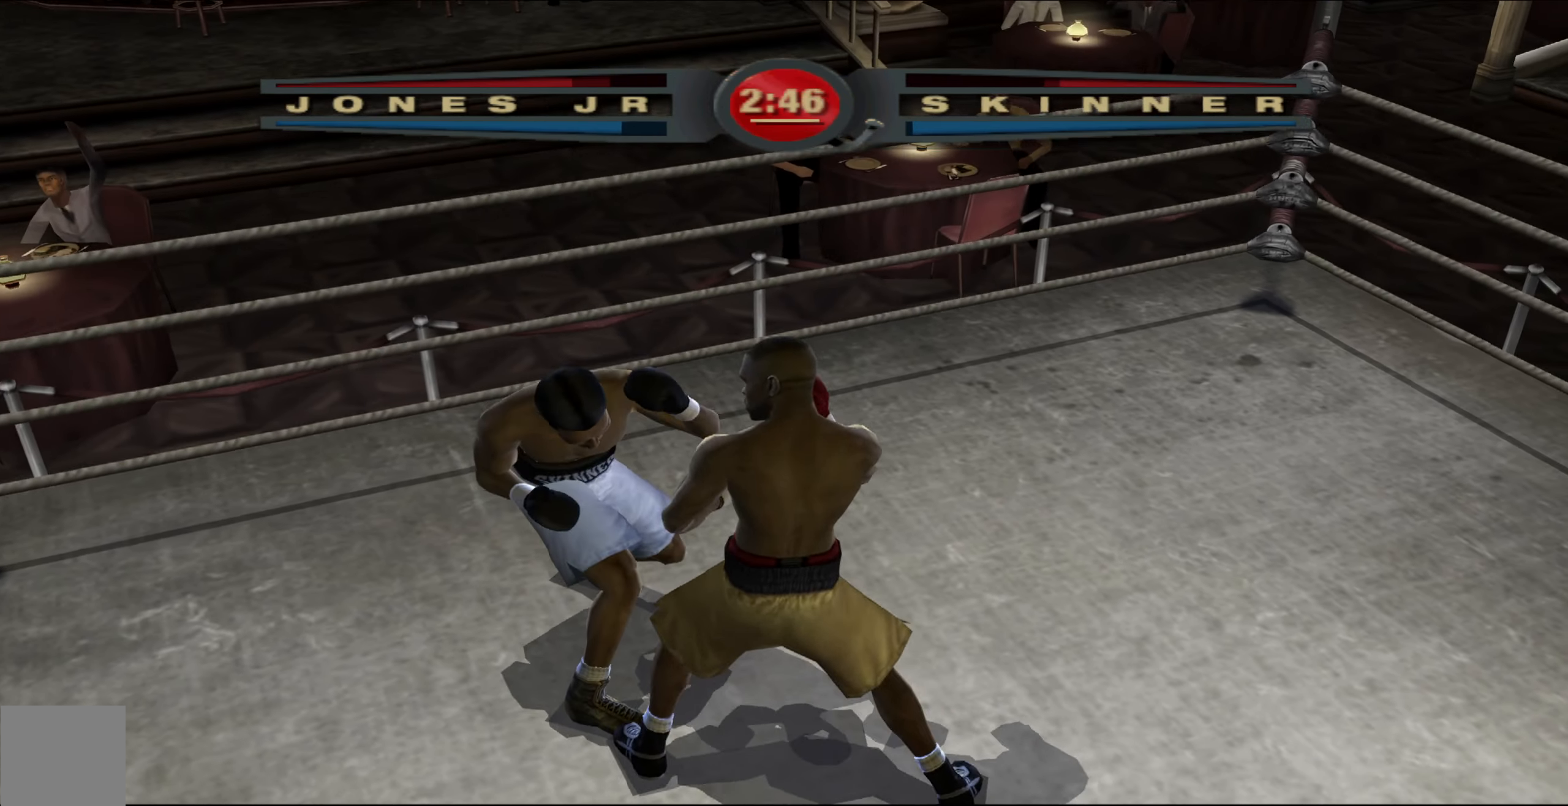
{"buttons": [], "left_stick": "up", "right_stick": "up-left", "events": [[350, "R1", "up"], [350, "right_stick", "down-left"], [433, "right_stick", "up-left"]]}
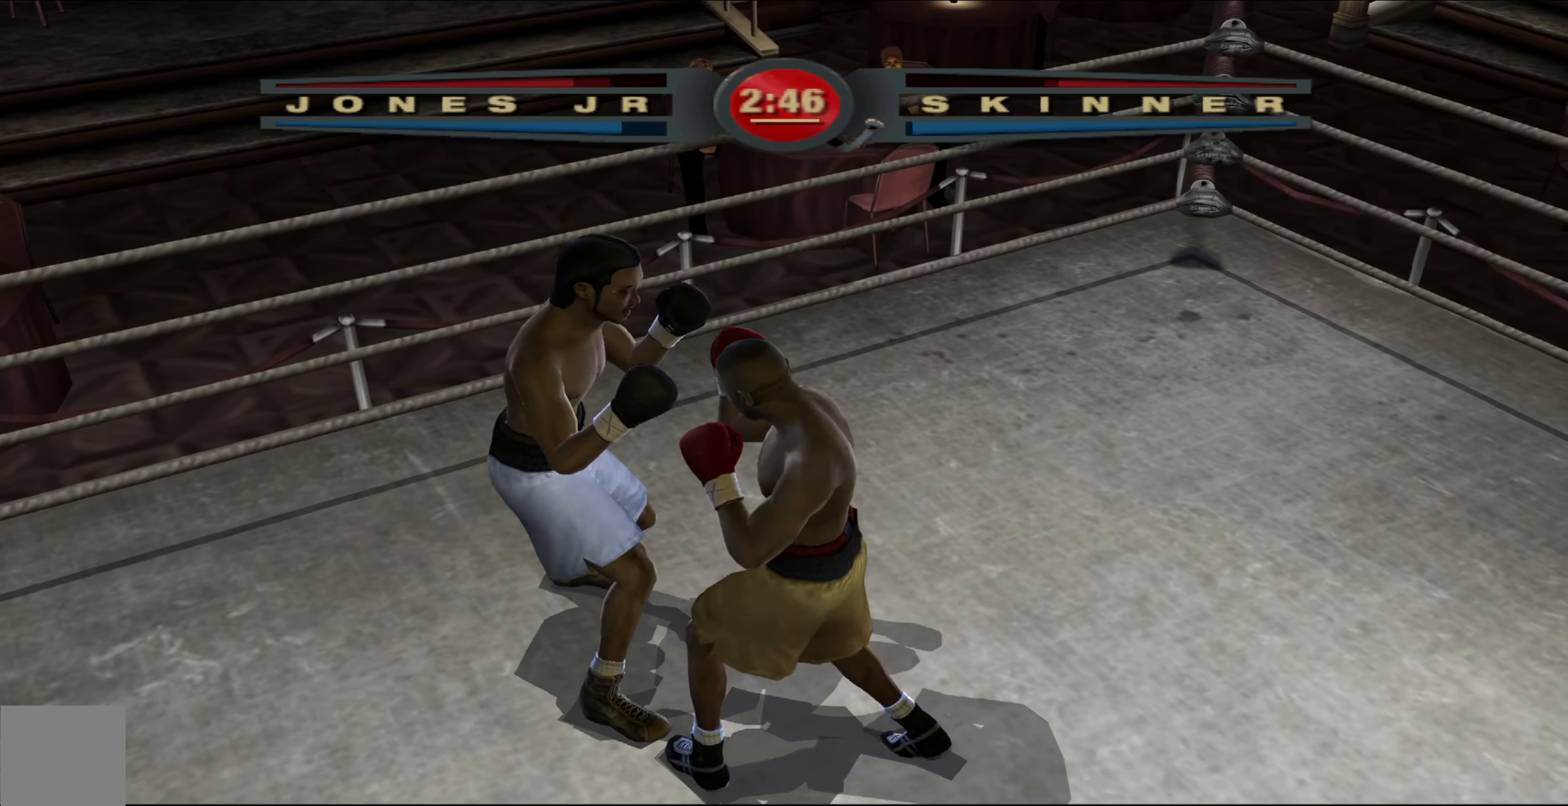
{"buttons": ["R1"], "left_stick": "up", "right_stick": "up-right", "events": [[83, "right_stick", "center"], [367, "R1", "down"], [367, "right_stick", "up-right"]]}
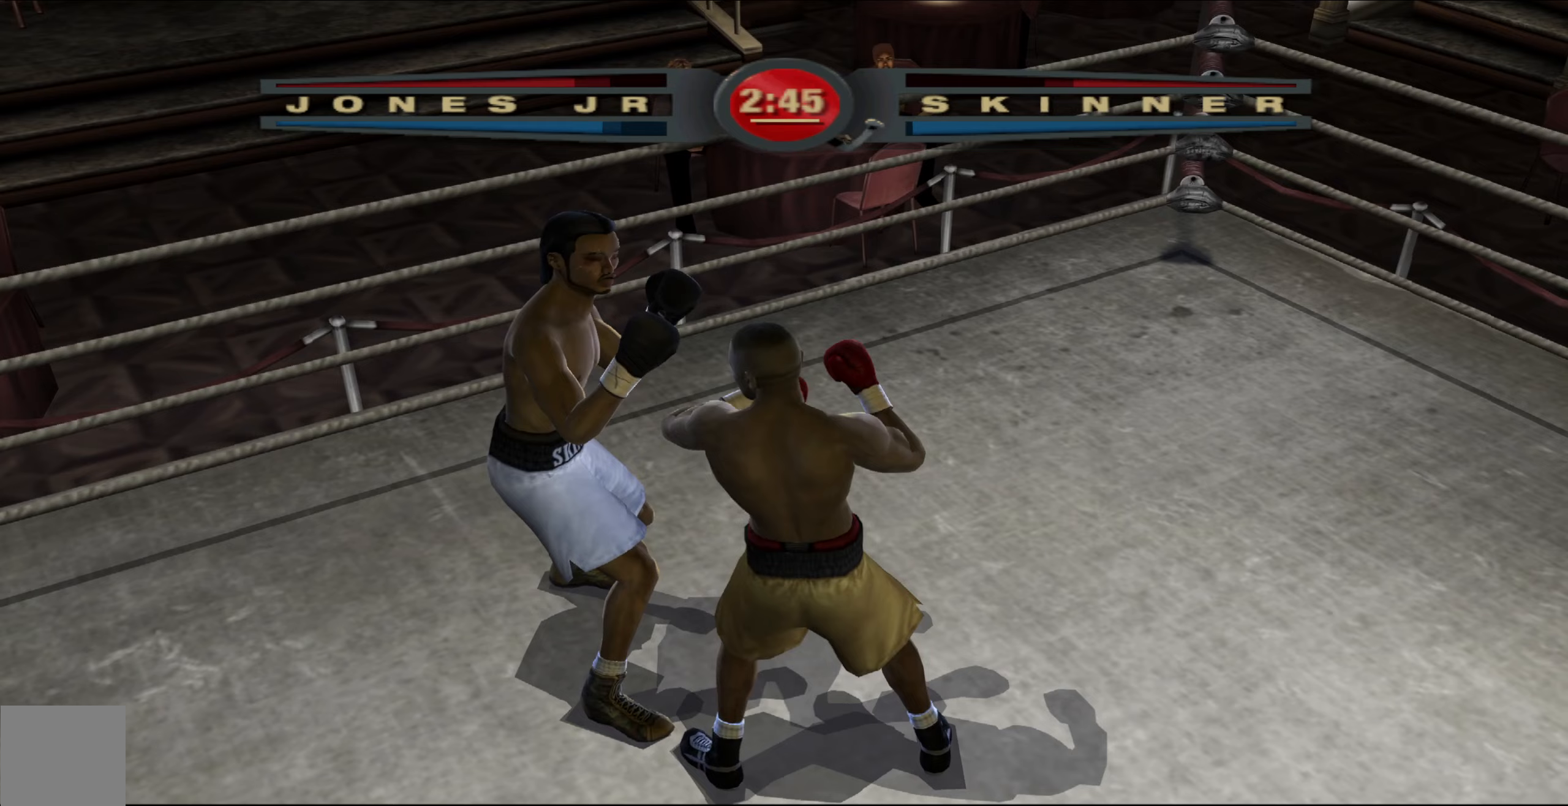
{"buttons": ["R1"], "left_stick": "up", "right_stick": "up-right", "events": []}
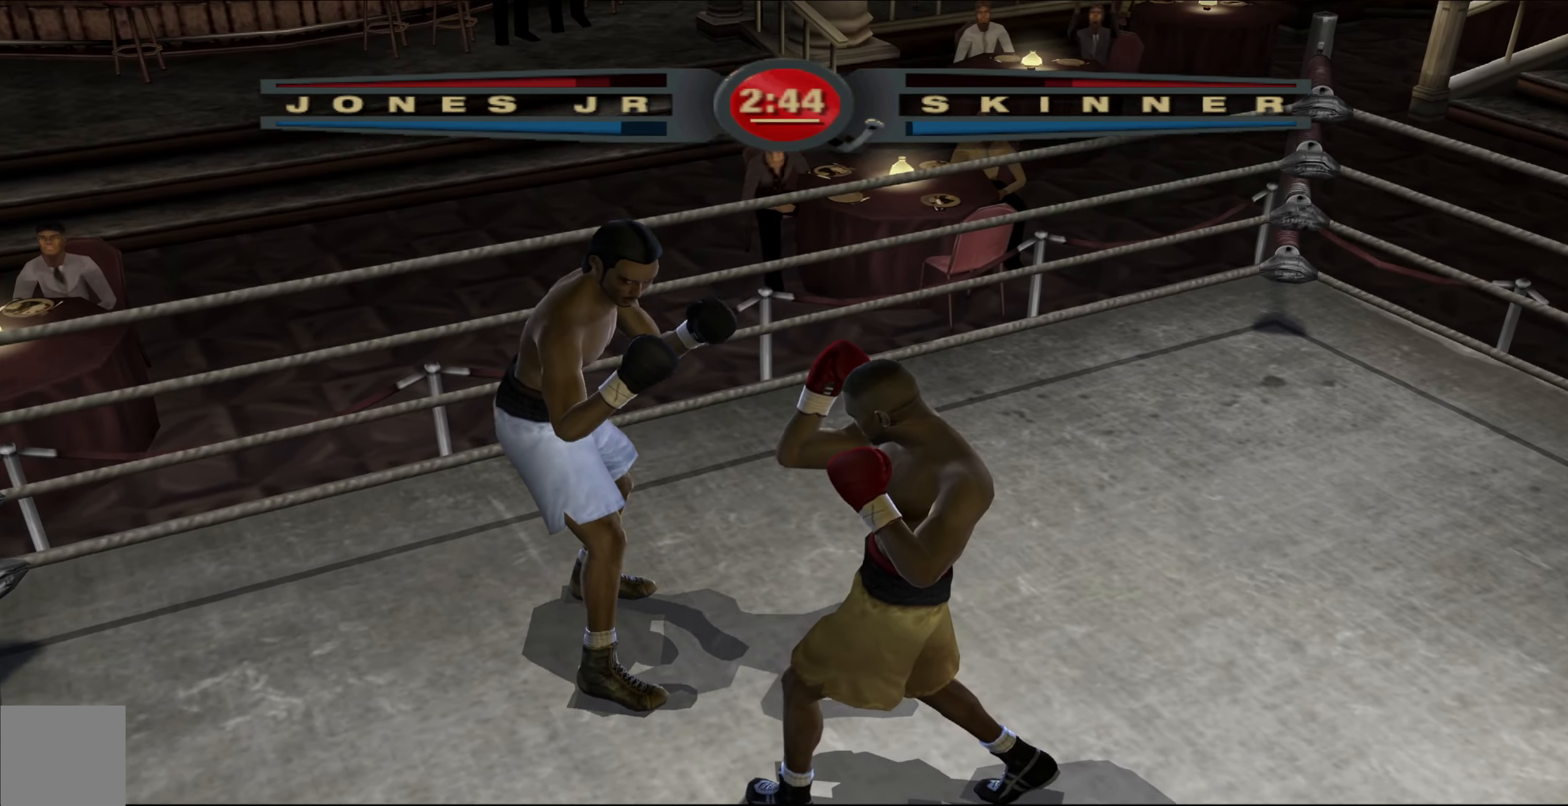
{"buttons": ["R1"], "left_stick": "up", "right_stick": "center", "events": [[217, "right_stick", "center"]]}
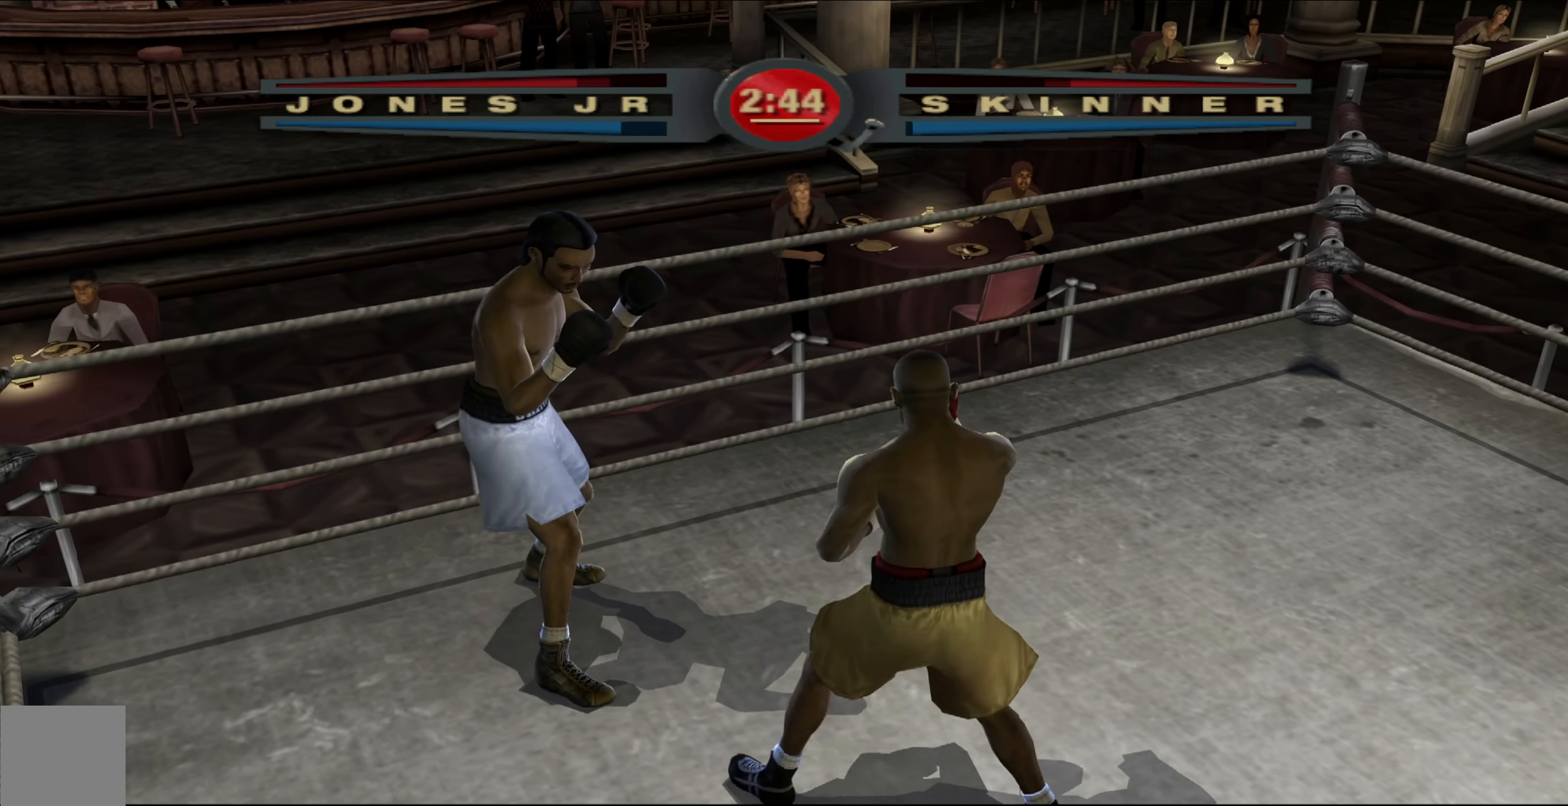
{"buttons": ["R1"], "left_stick": "up", "right_stick": "left", "events": [[383, "right_stick", "left"]]}
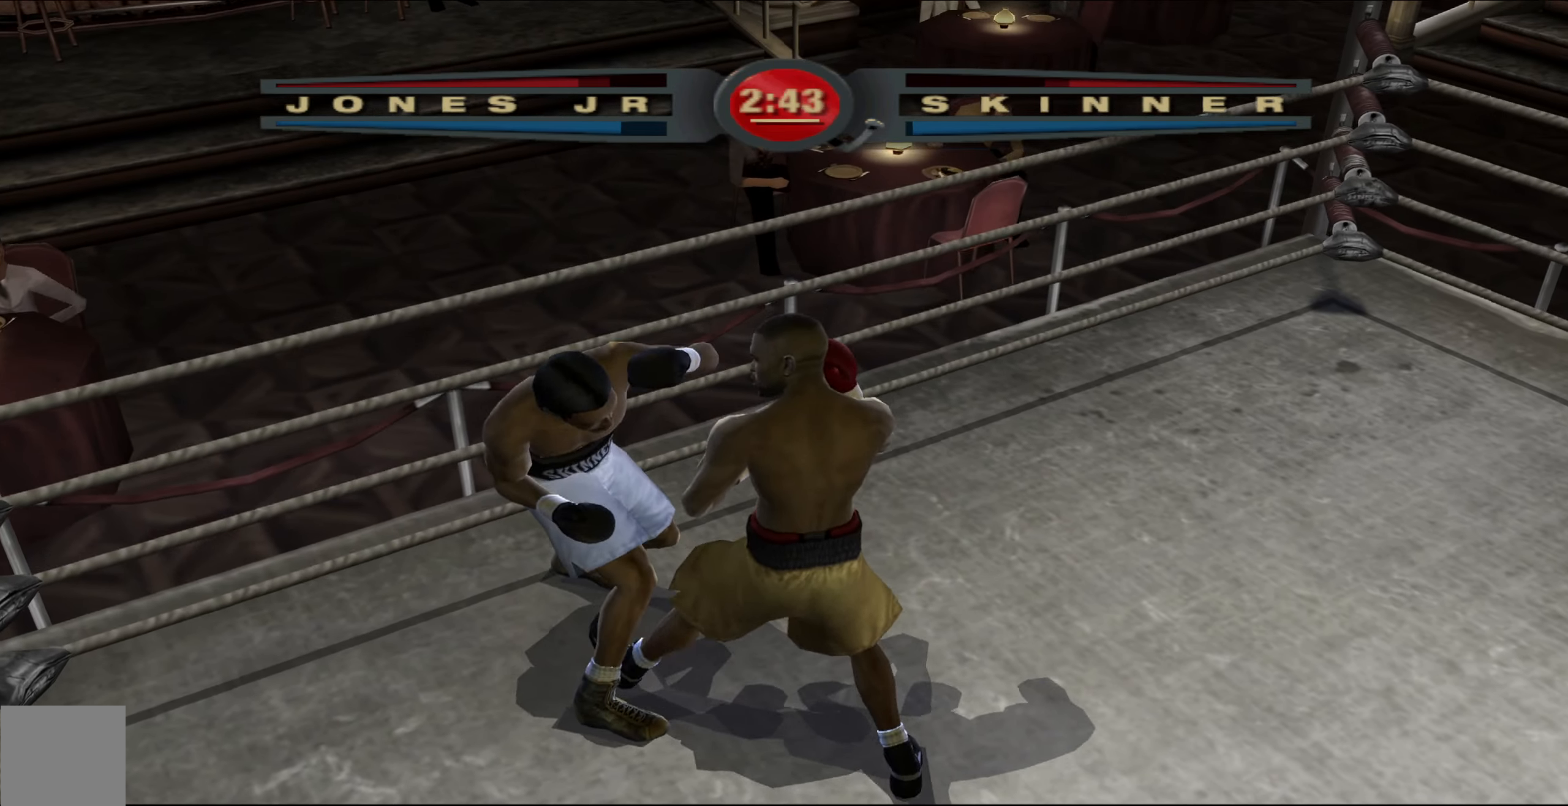
{"buttons": [], "left_stick": "up", "right_stick": "down-left", "events": [[367, "R1", "up"], [383, "right_stick", "down"], [450, "right_stick", "down-left"]]}
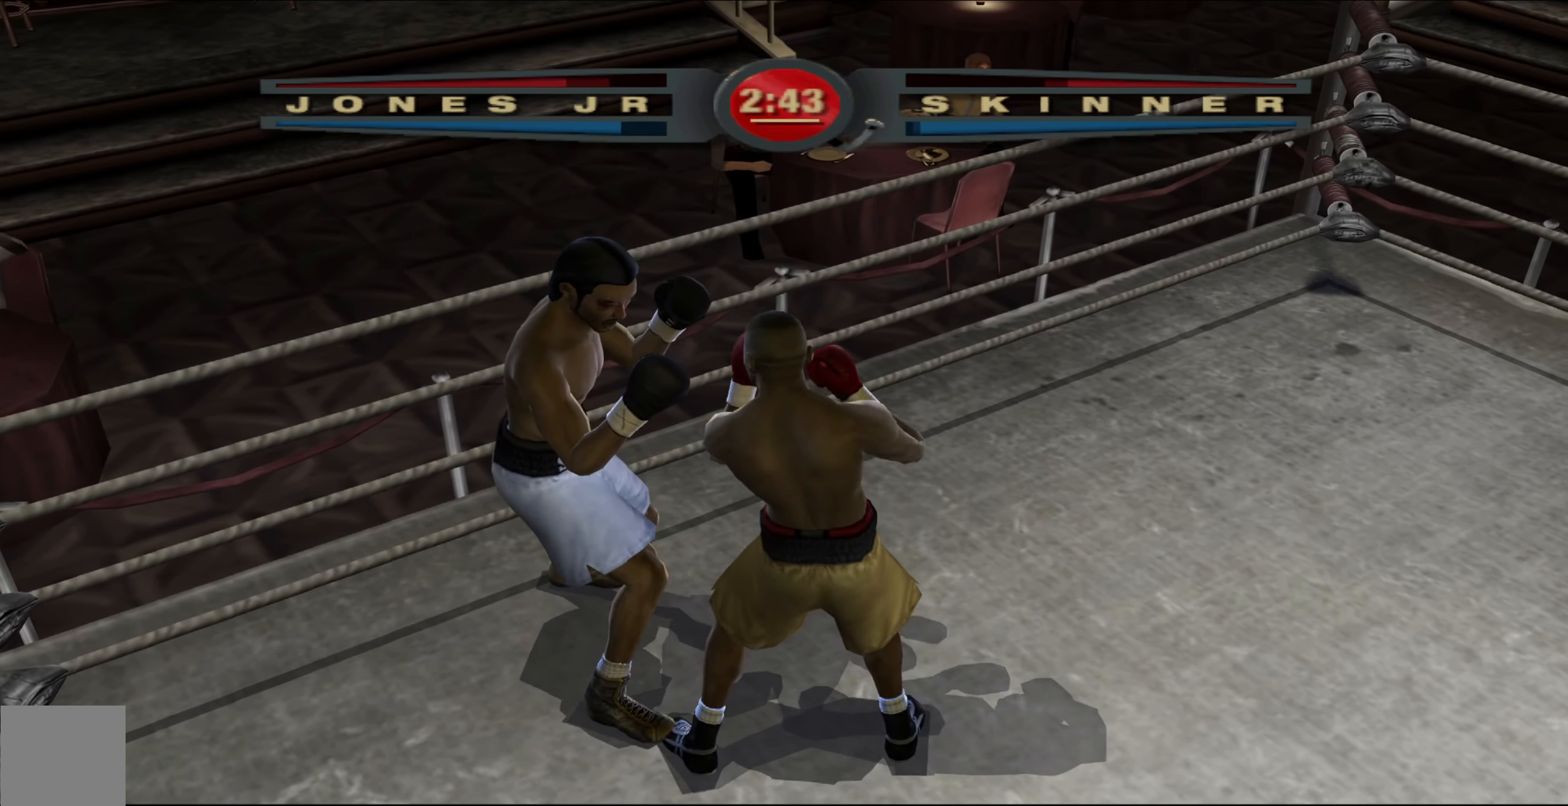
{"buttons": ["R1"], "left_stick": "up", "right_stick": "up-right", "events": [[17, "right_stick", "left"], [100, "right_stick", "up"], [150, "right_stick", "center"], [317, "R1", "down"], [317, "right_stick", "up-right"]]}
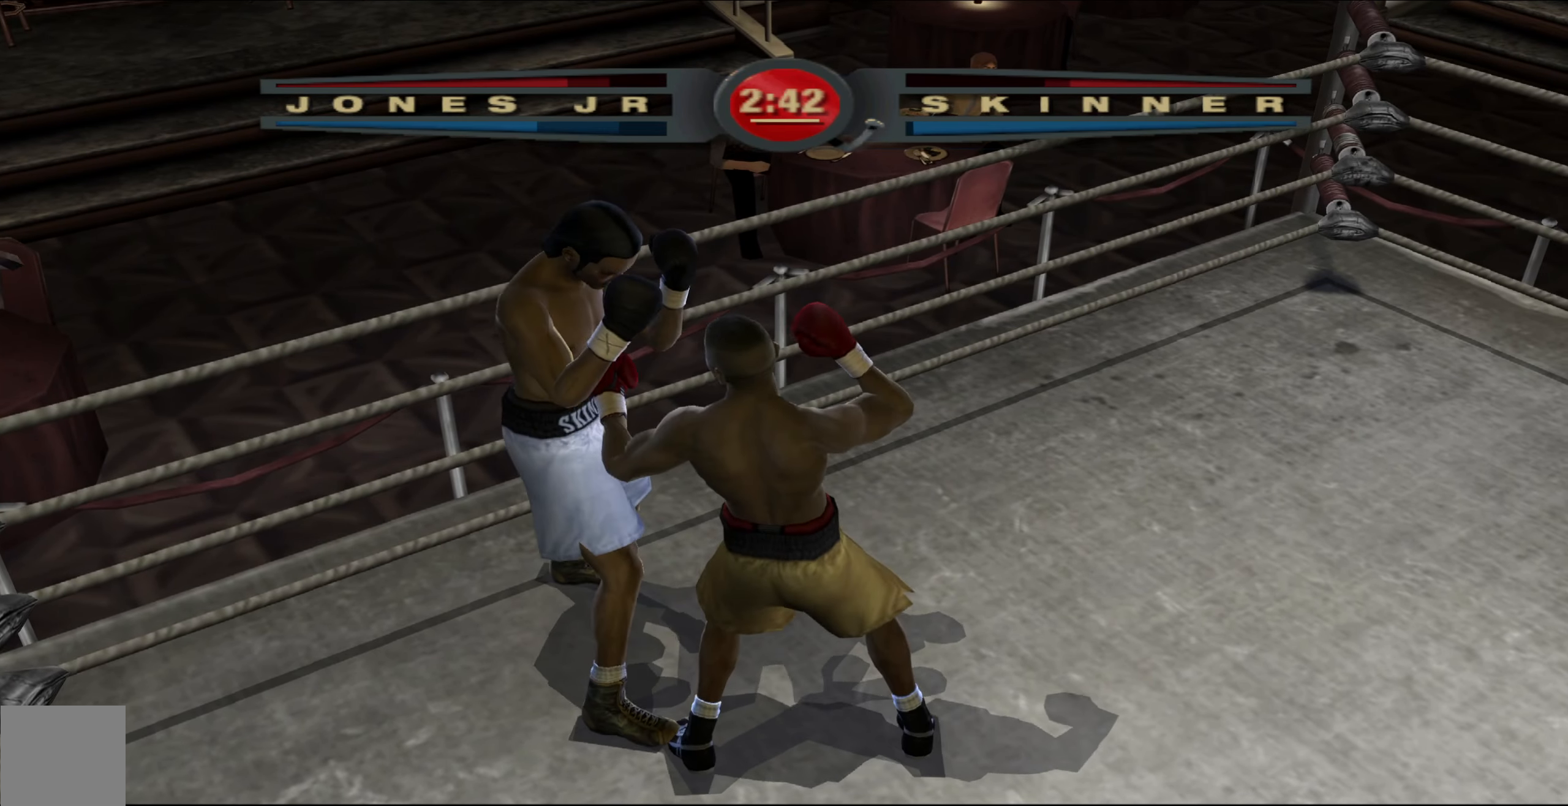
{"buttons": ["R1"], "left_stick": "up", "right_stick": "up-right", "events": []}